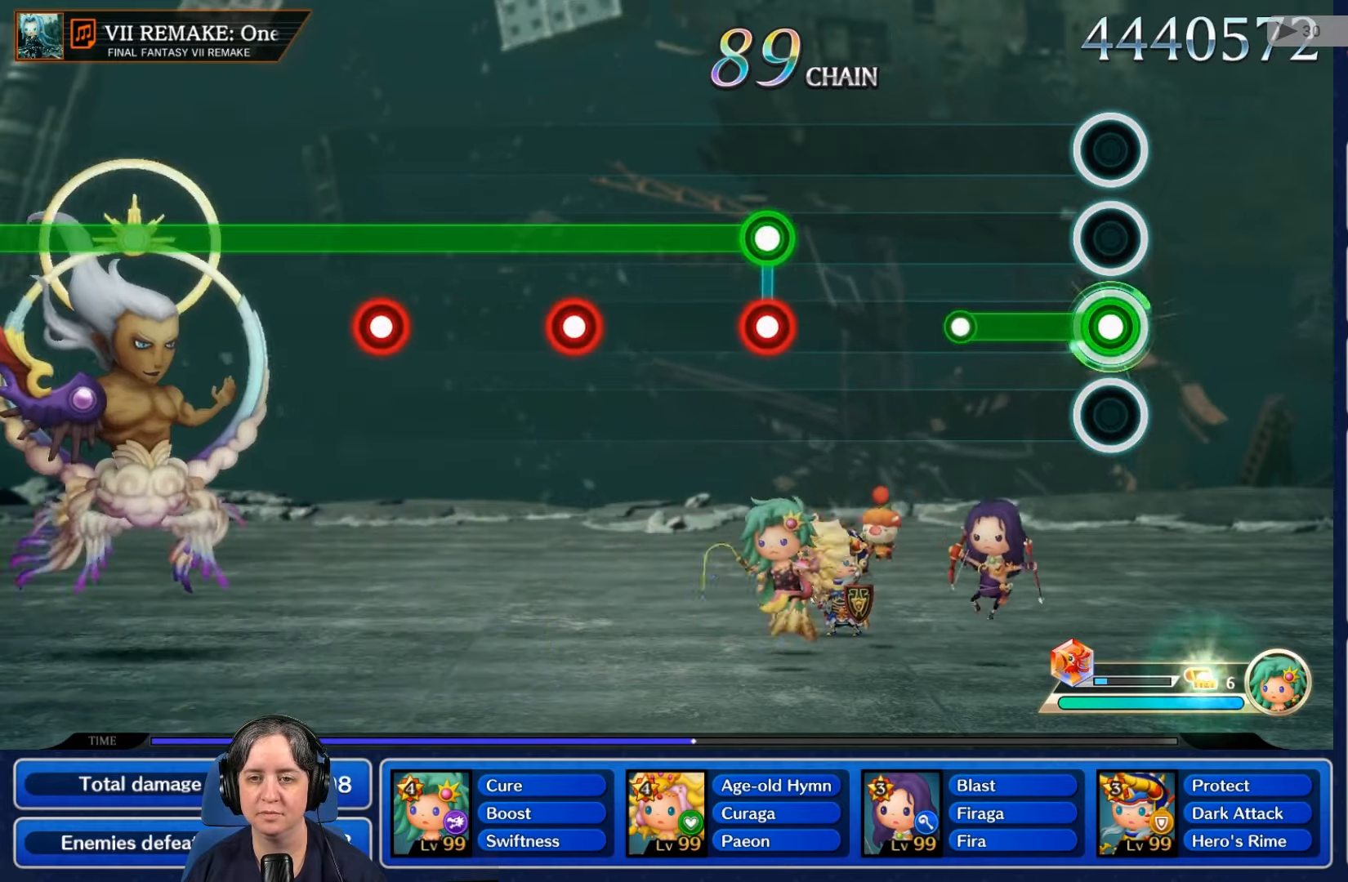
Gameplay with a controller (Nintendo layout); each line is a JSON object with the inputs held at the frame after it. "events" lists button and stick changes between this image and that frame as [ms after this image, input, new state], when the widget could be followed in between. Not read: L3 R3 SELECT START.
{"buttons": [], "left_stick": "center", "right_stick": "center", "events": [[366, "L2", "up"]]}
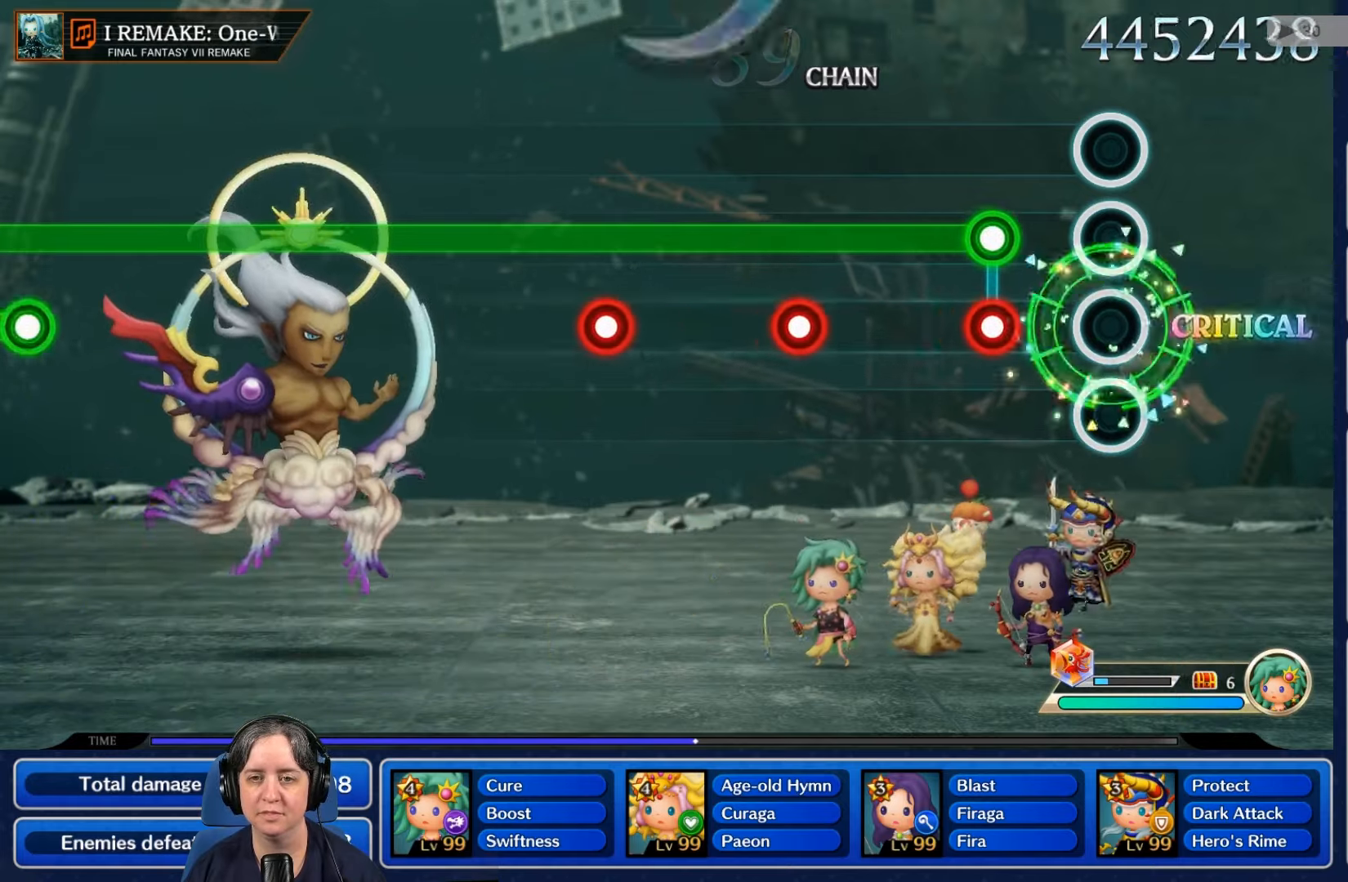
{"buttons": ["R2"], "left_stick": "center", "right_stick": "center", "events": [[266, "R2", "down"], [300, "L2", "down"], [433, "L2", "up"]]}
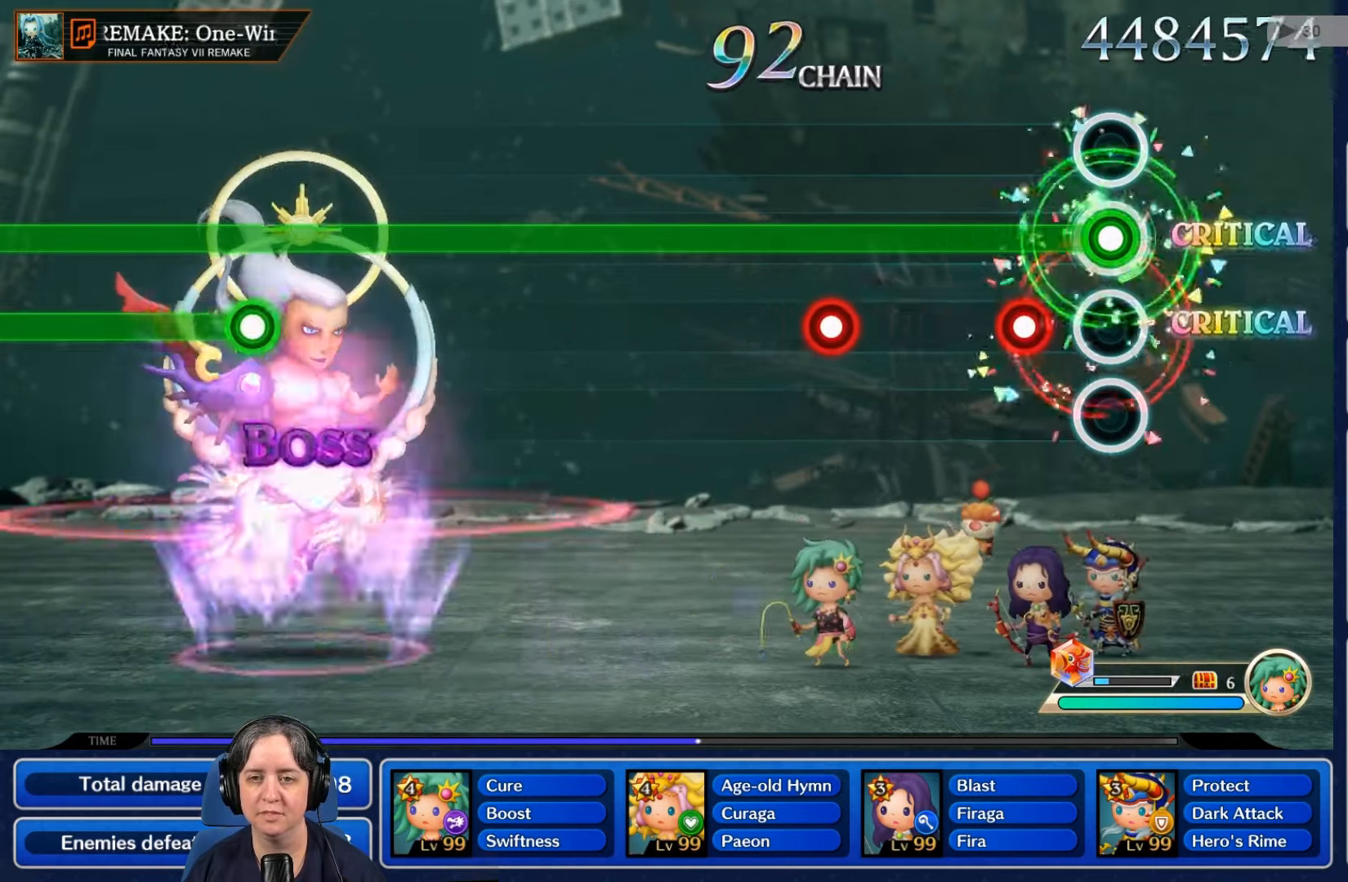
{"buttons": ["R2"], "left_stick": "center", "right_stick": "center", "events": [[200, "L2", "down"], [333, "L2", "up"]]}
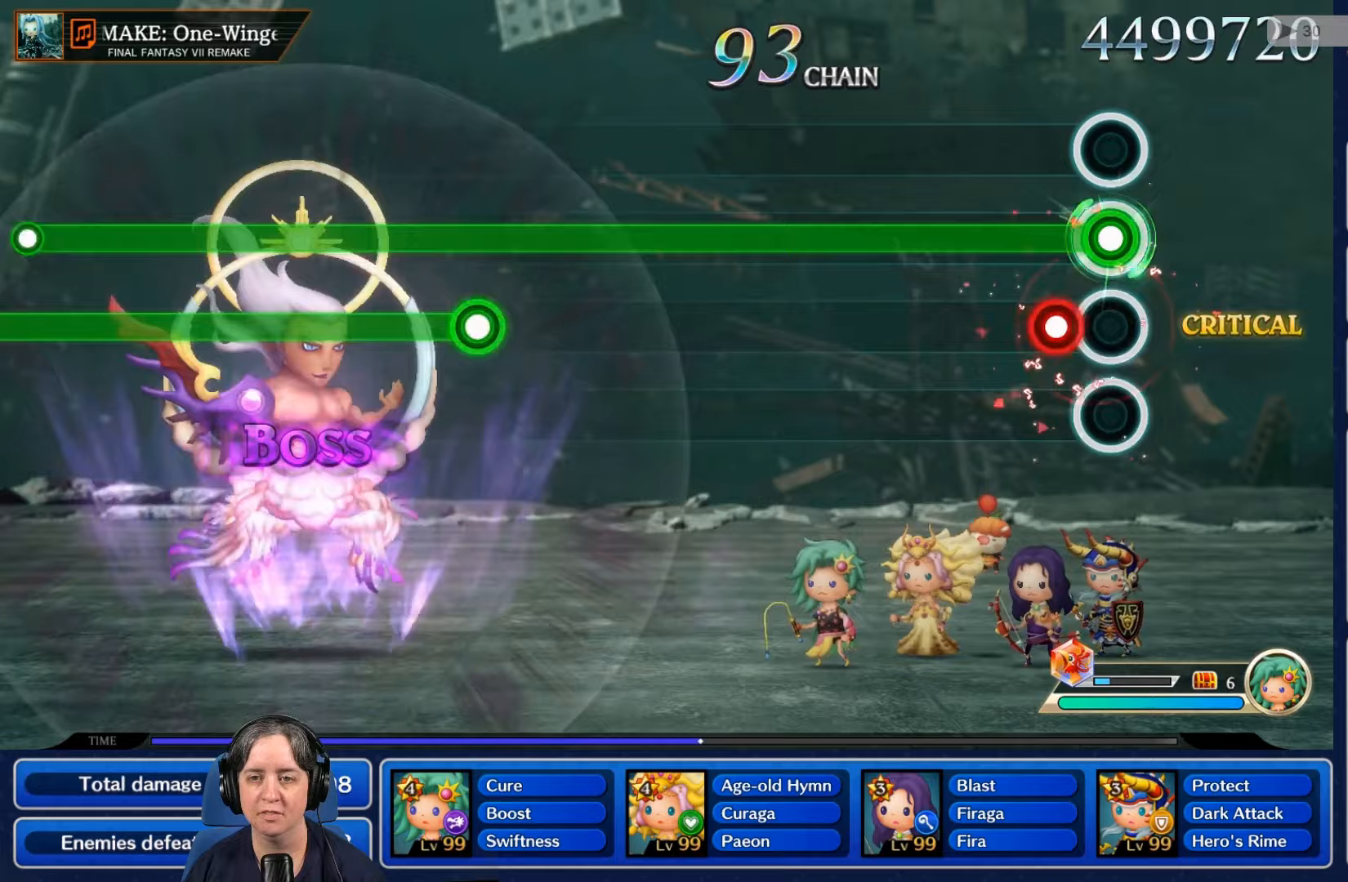
{"buttons": ["R2"], "left_stick": "center", "right_stick": "center", "events": [[133, "L2", "down"], [267, "L2", "up"]]}
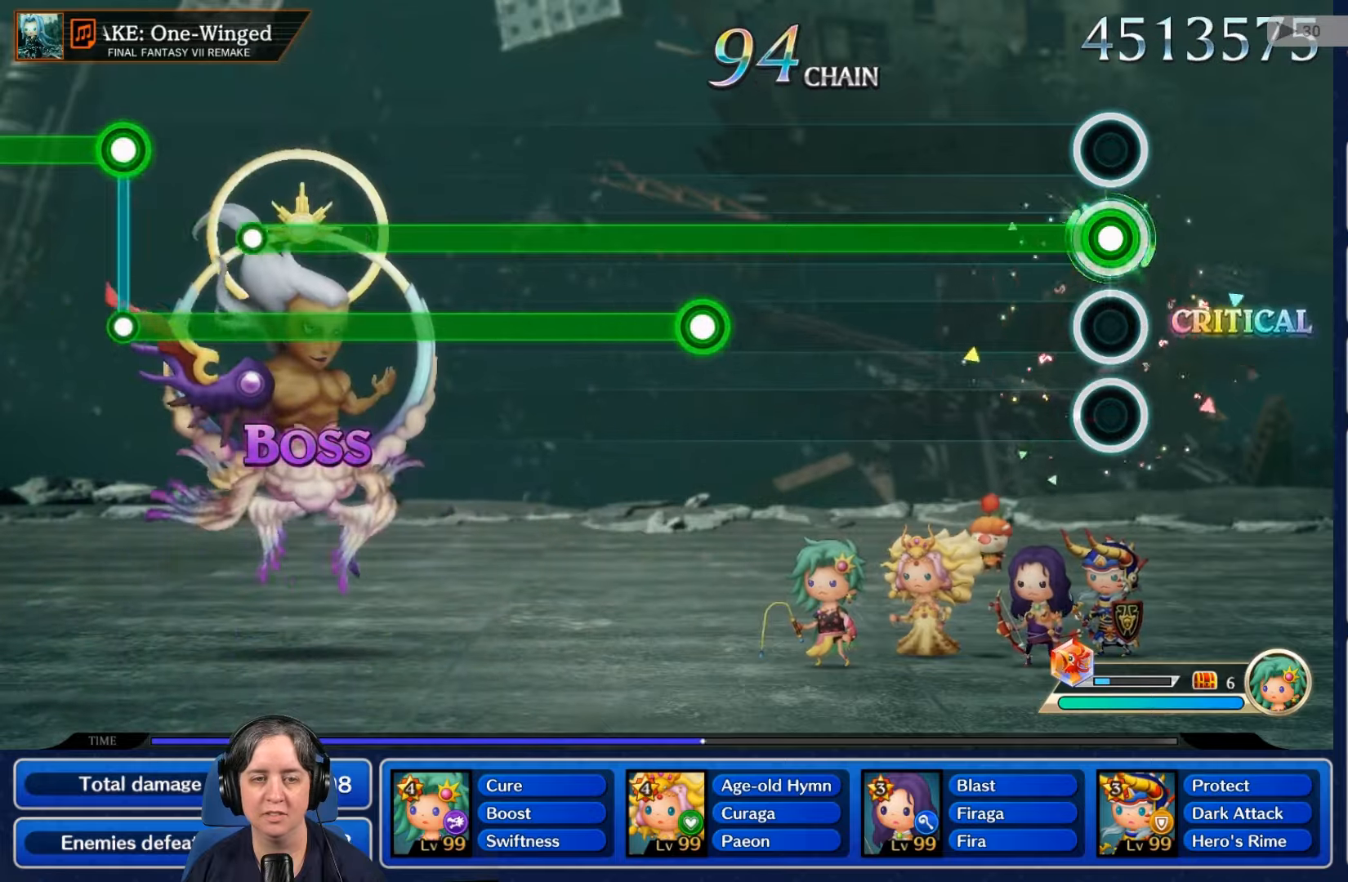
{"buttons": ["R2"], "left_stick": "center", "right_stick": "center", "events": []}
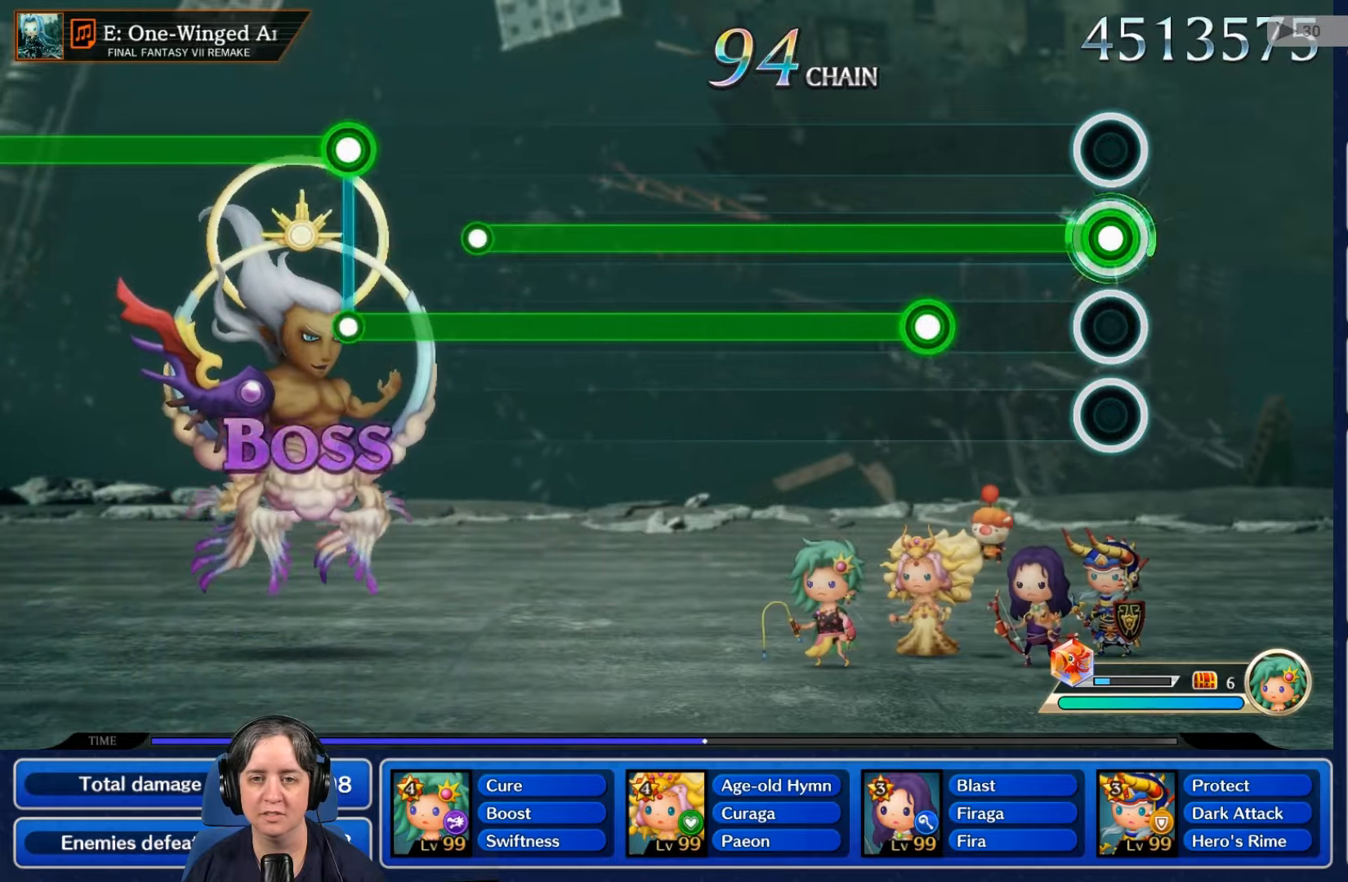
{"buttons": ["L2", "R2"], "left_stick": "center", "right_stick": "center", "events": [[433, "L2", "down"]]}
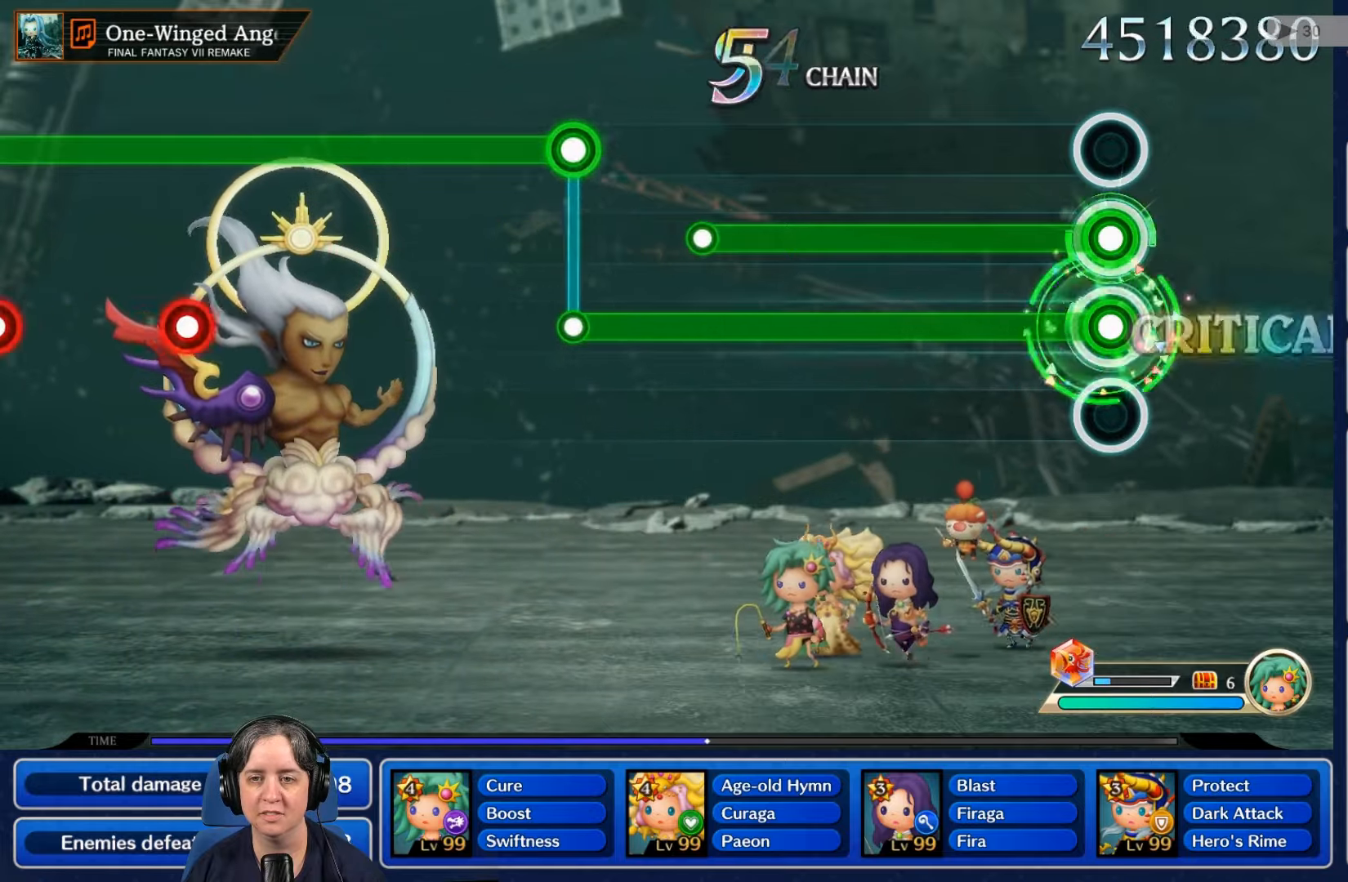
{"buttons": ["L2", "R2"], "left_stick": "center", "right_stick": "center", "events": []}
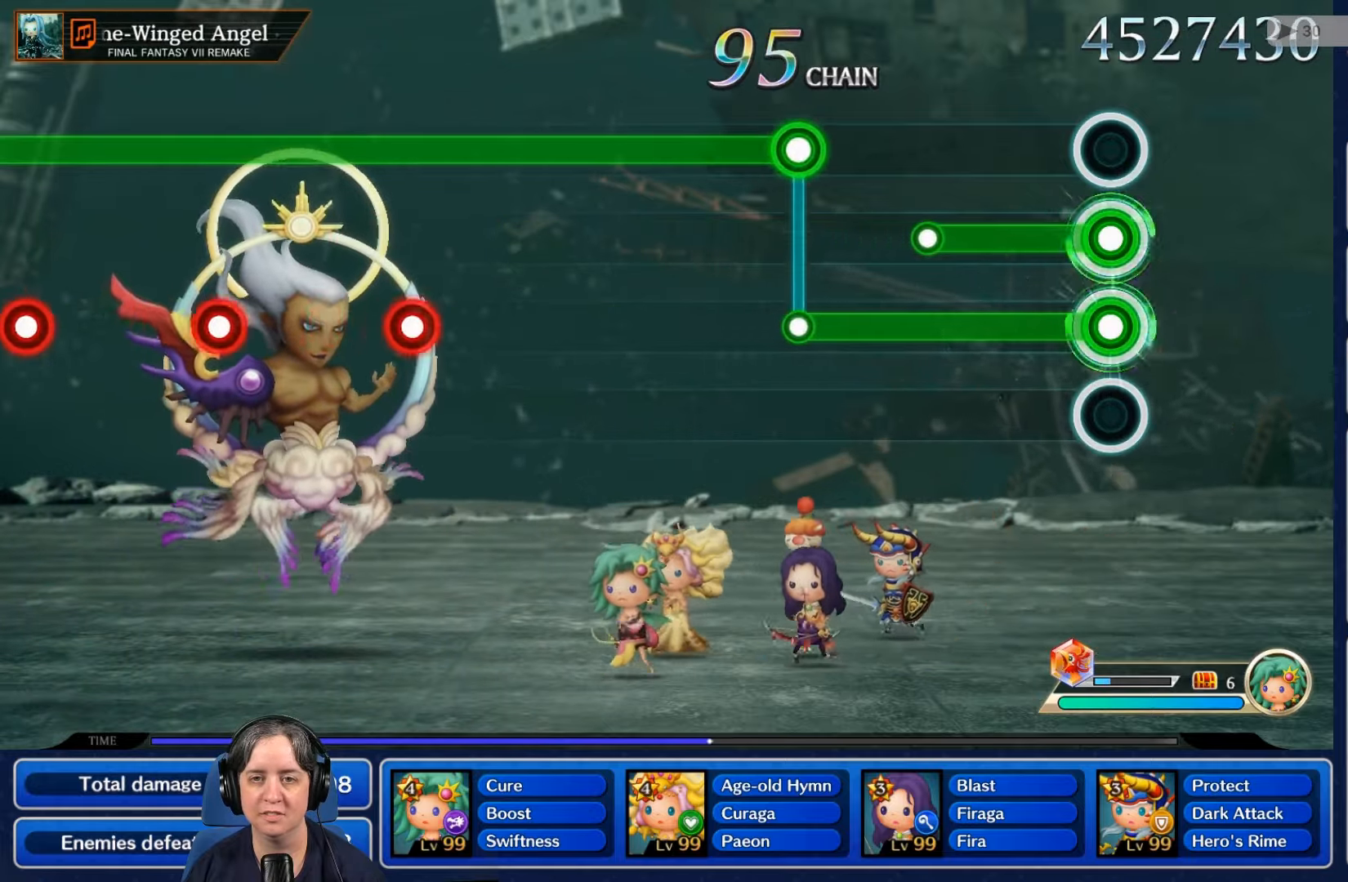
{"buttons": ["L2"], "left_stick": "center", "right_stick": "center", "events": [[467, "R2", "up"]]}
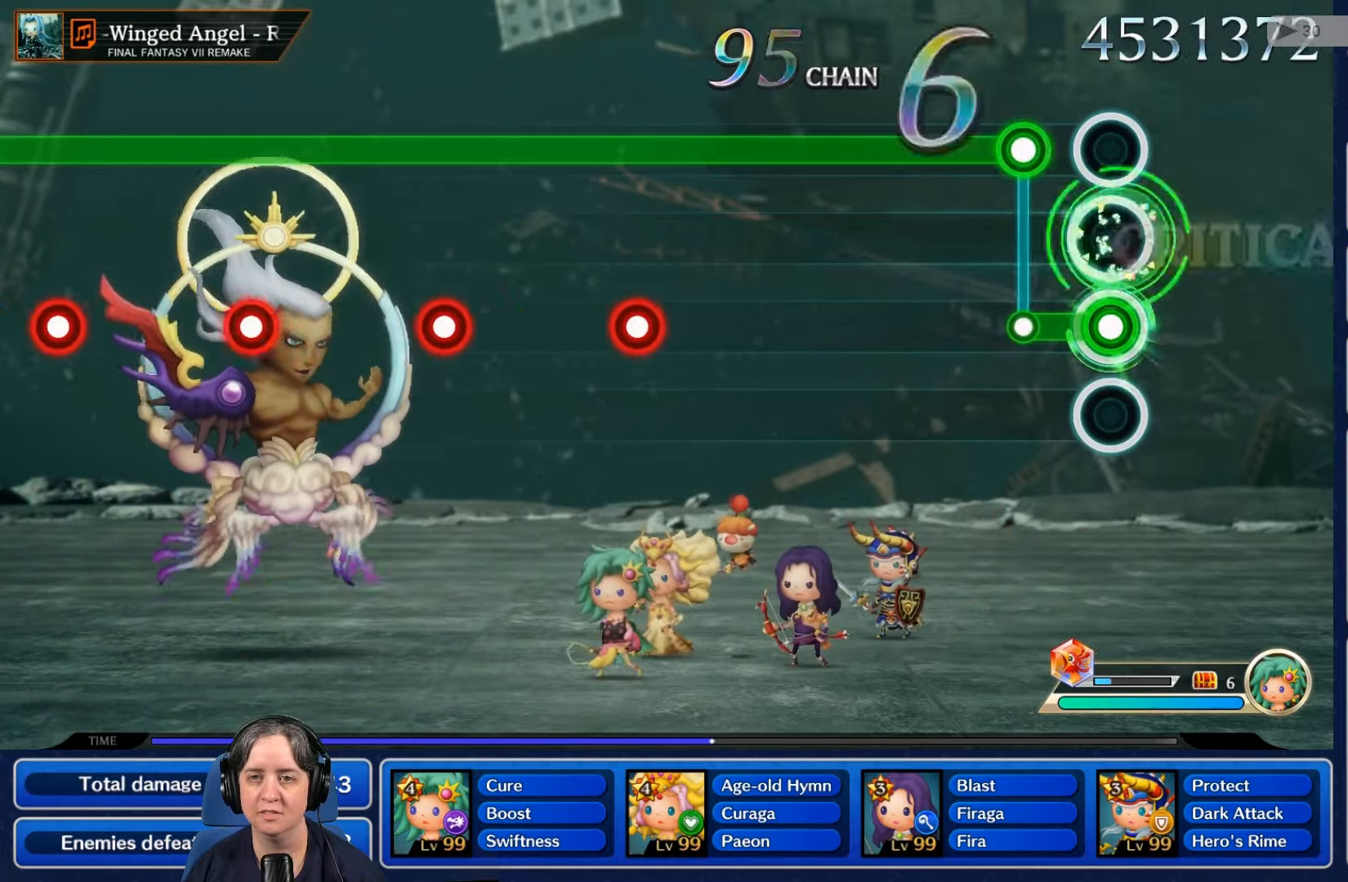
{"buttons": ["R2"], "left_stick": "center", "right_stick": "center", "events": [[200, "R2", "down"], [367, "L2", "up"]]}
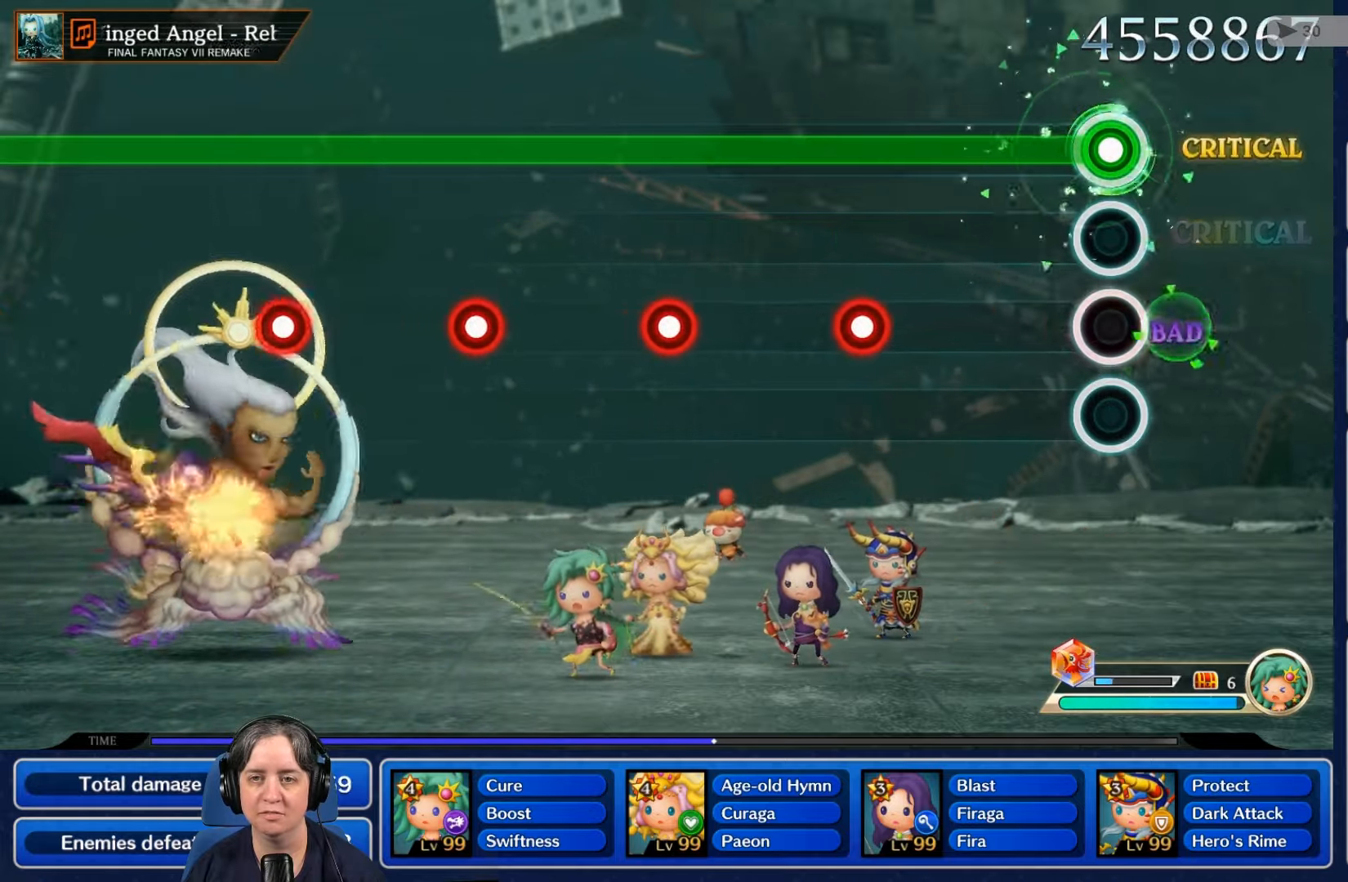
{"buttons": ["R2"], "left_stick": "center", "right_stick": "center", "events": []}
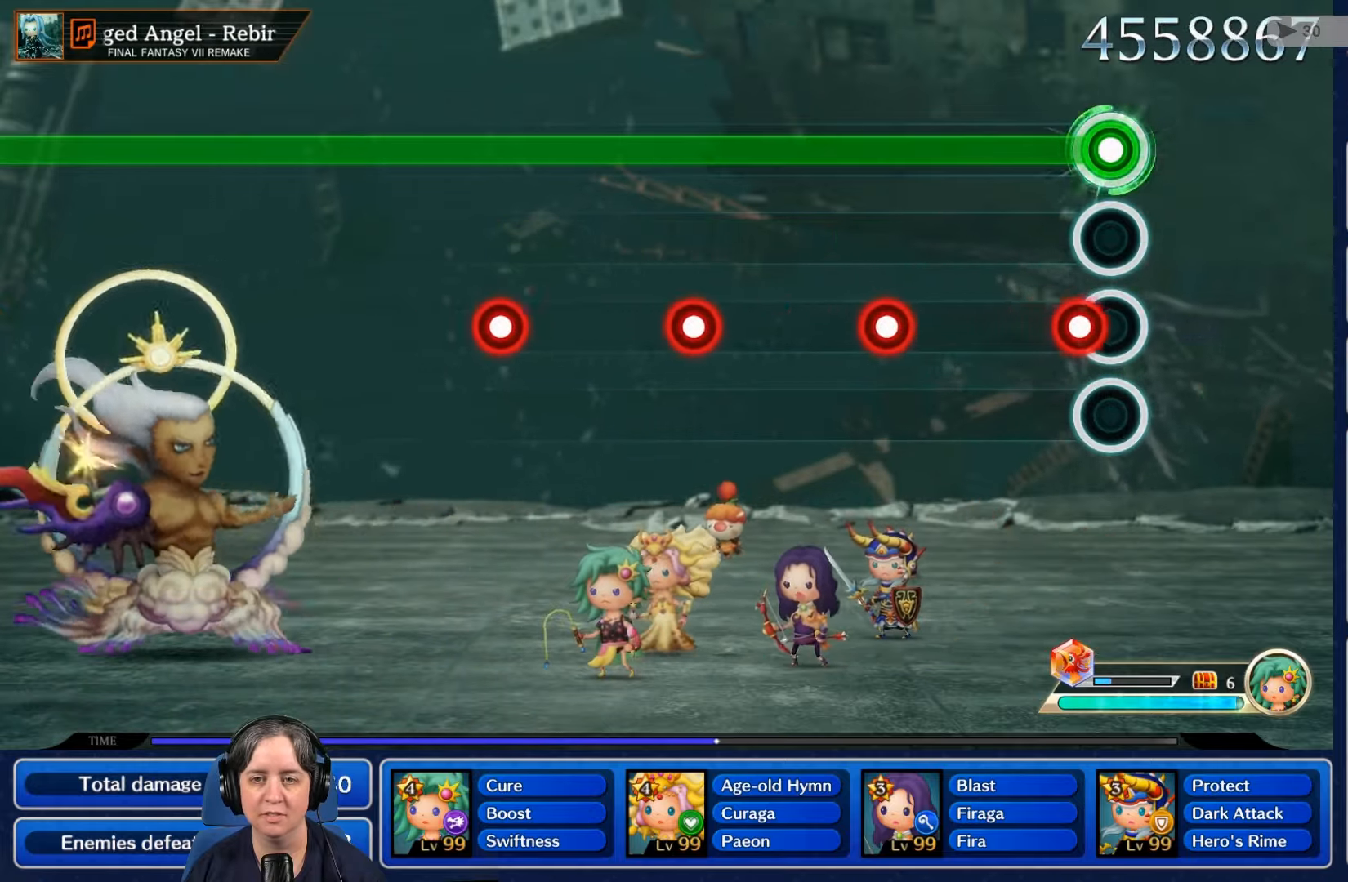
{"buttons": ["L2", "R2"], "left_stick": "center", "right_stick": "center", "events": [[33, "L2", "down"], [167, "L2", "up"], [500, "L2", "down"]]}
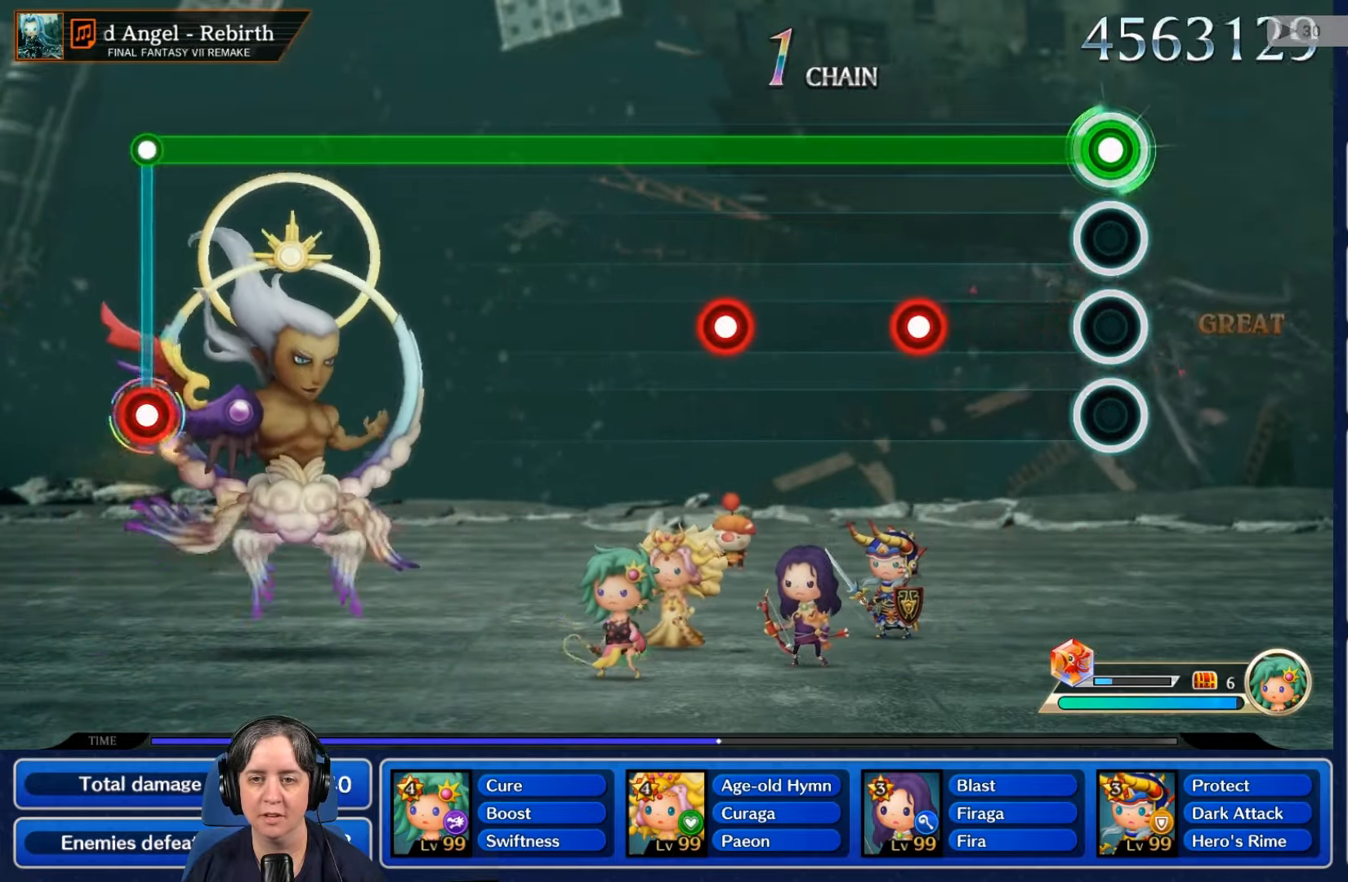
{"buttons": ["L2", "R2"], "left_stick": "center", "right_stick": "center", "events": [[167, "L2", "up"], [400, "L2", "down"]]}
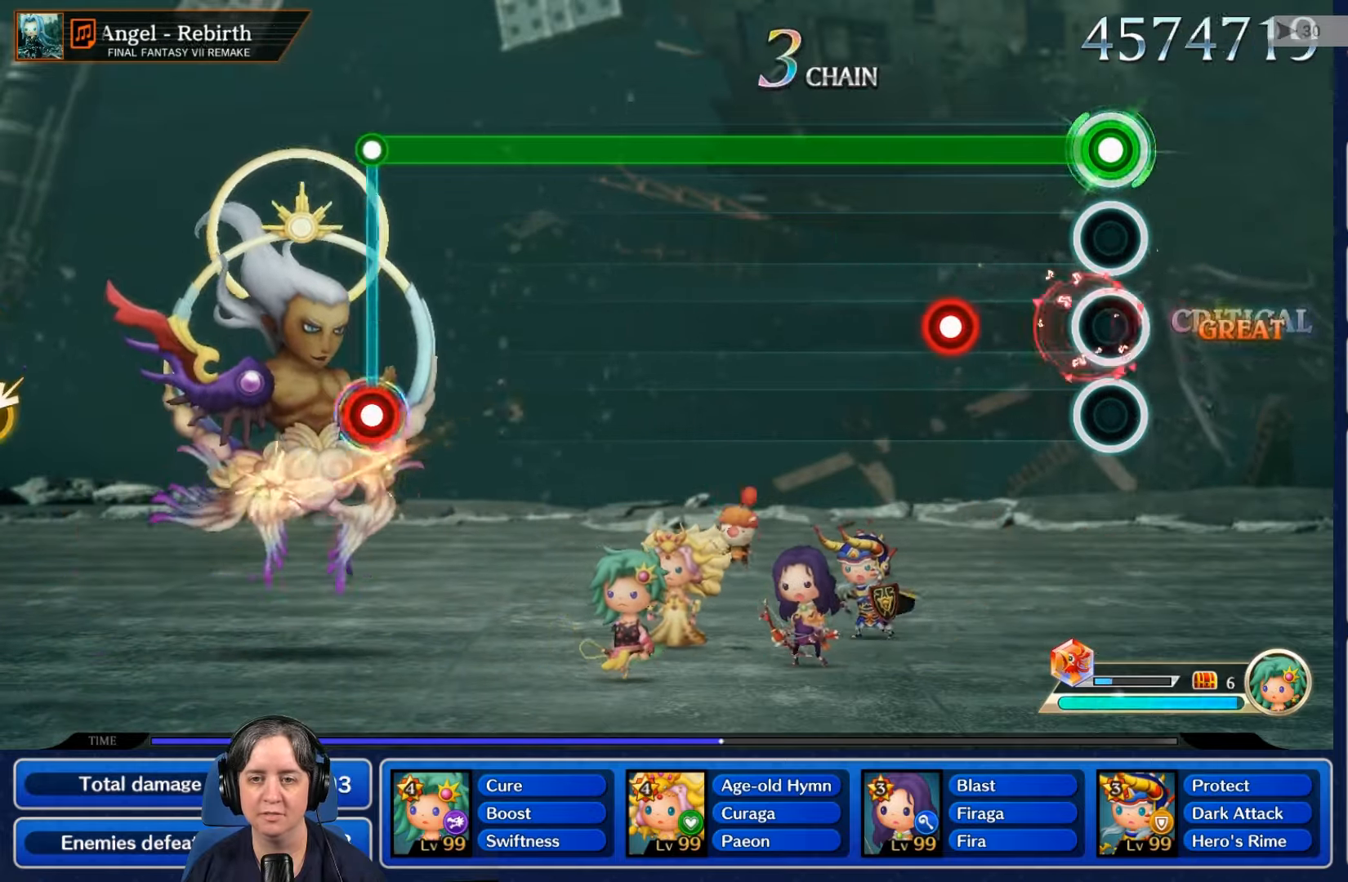
{"buttons": ["R2"], "left_stick": "center", "right_stick": "center", "events": [[33, "L2", "up"], [367, "L2", "down"], [500, "L2", "up"]]}
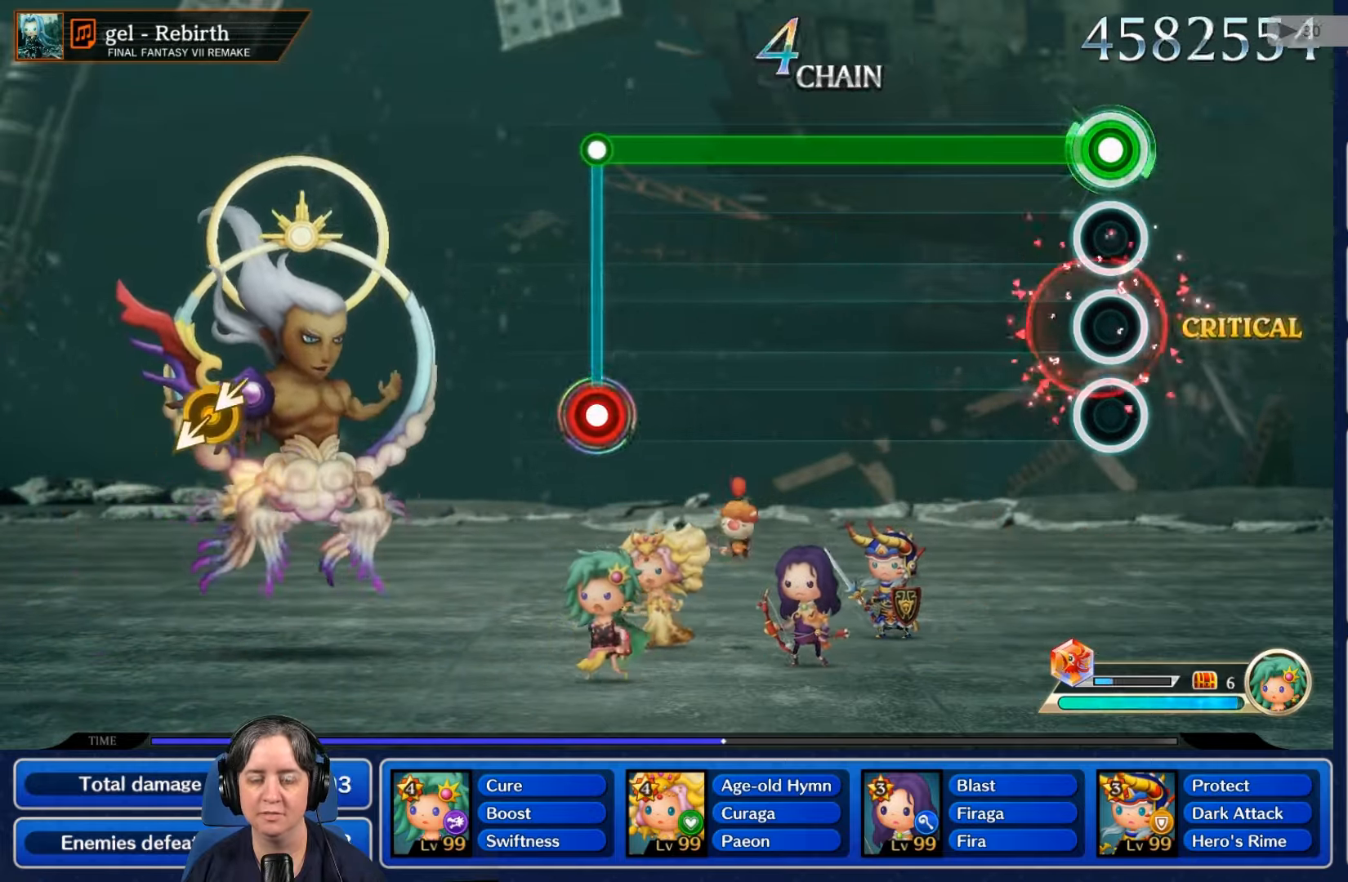
{"buttons": ["R2"], "left_stick": "center", "right_stick": "center", "events": []}
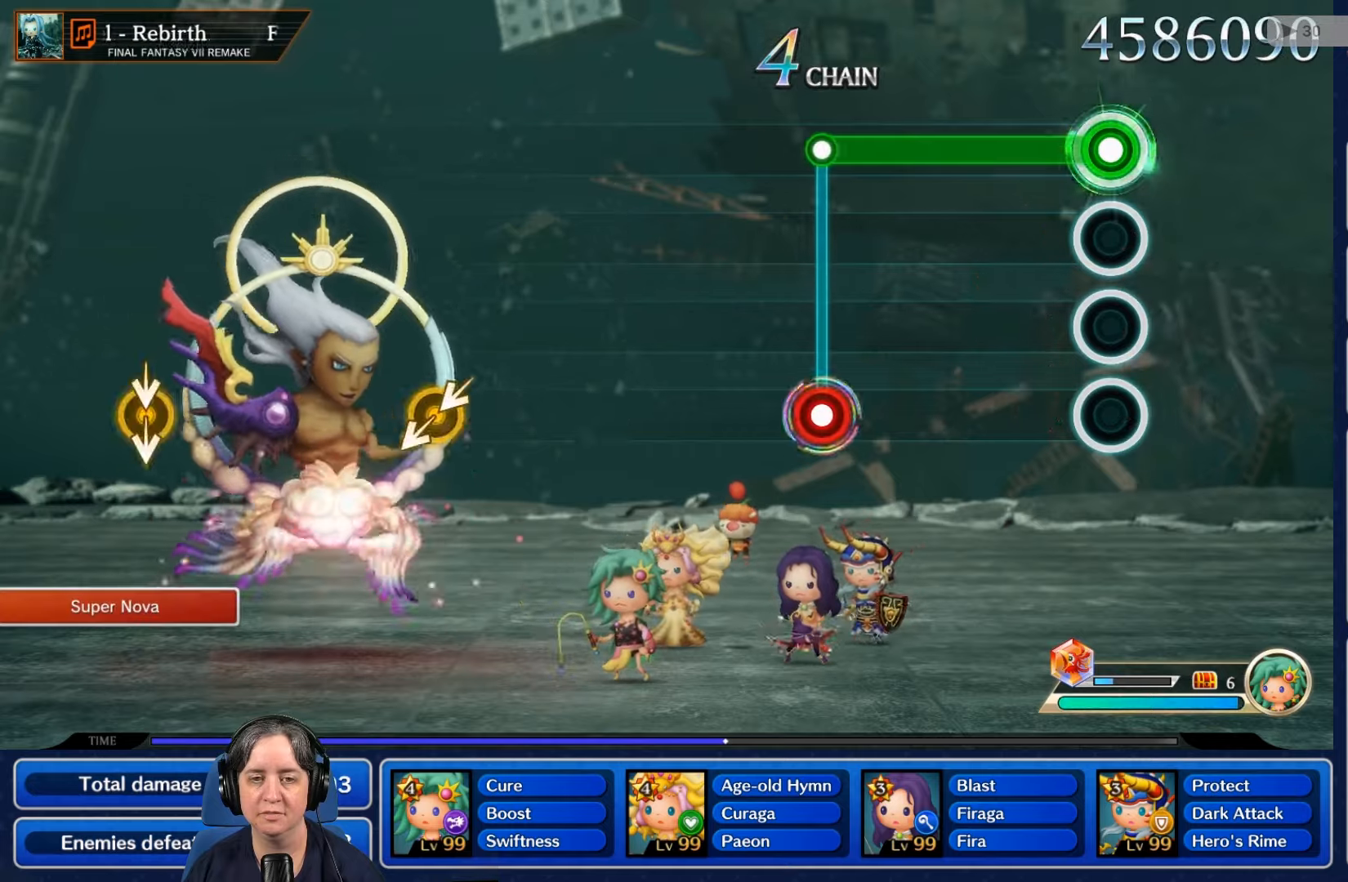
{"buttons": ["R2"], "left_stick": "center", "right_stick": "center", "events": []}
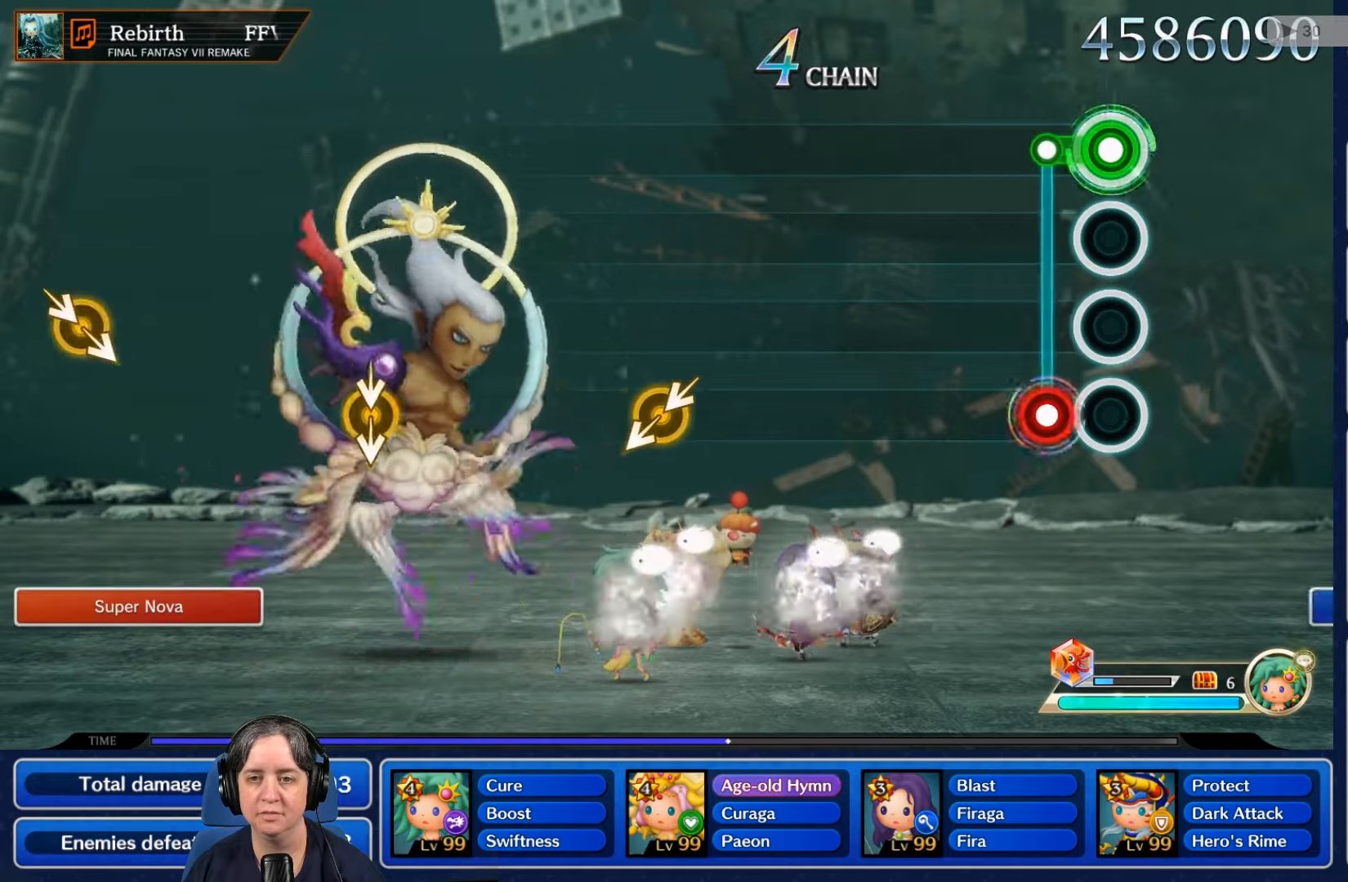
{"buttons": [], "left_stick": "center", "right_stick": "center", "events": [[167, "L2", "down"], [200, "R2", "up"], [267, "L2", "up"]]}
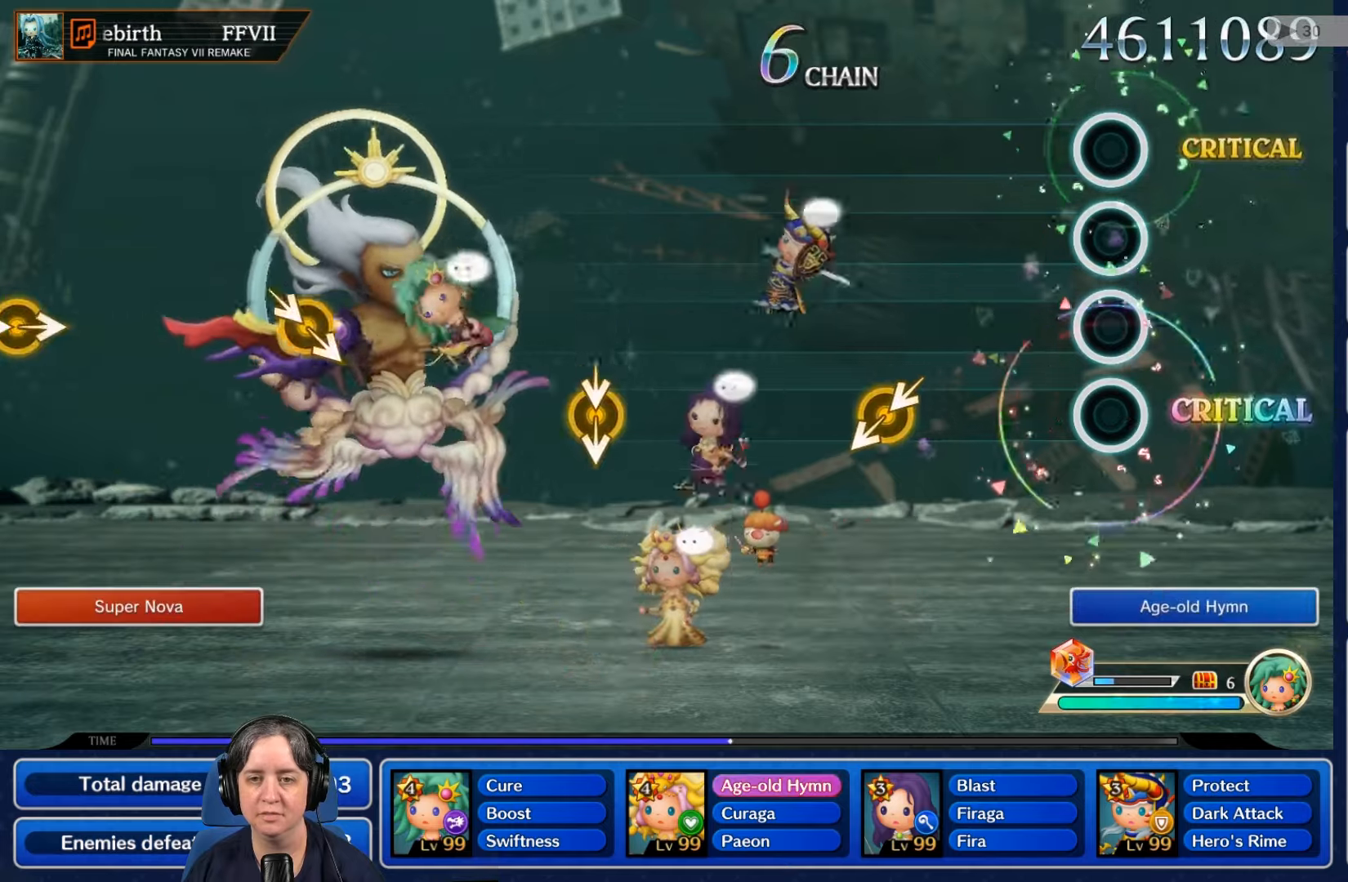
{"buttons": [], "left_stick": "center", "right_stick": "center", "events": []}
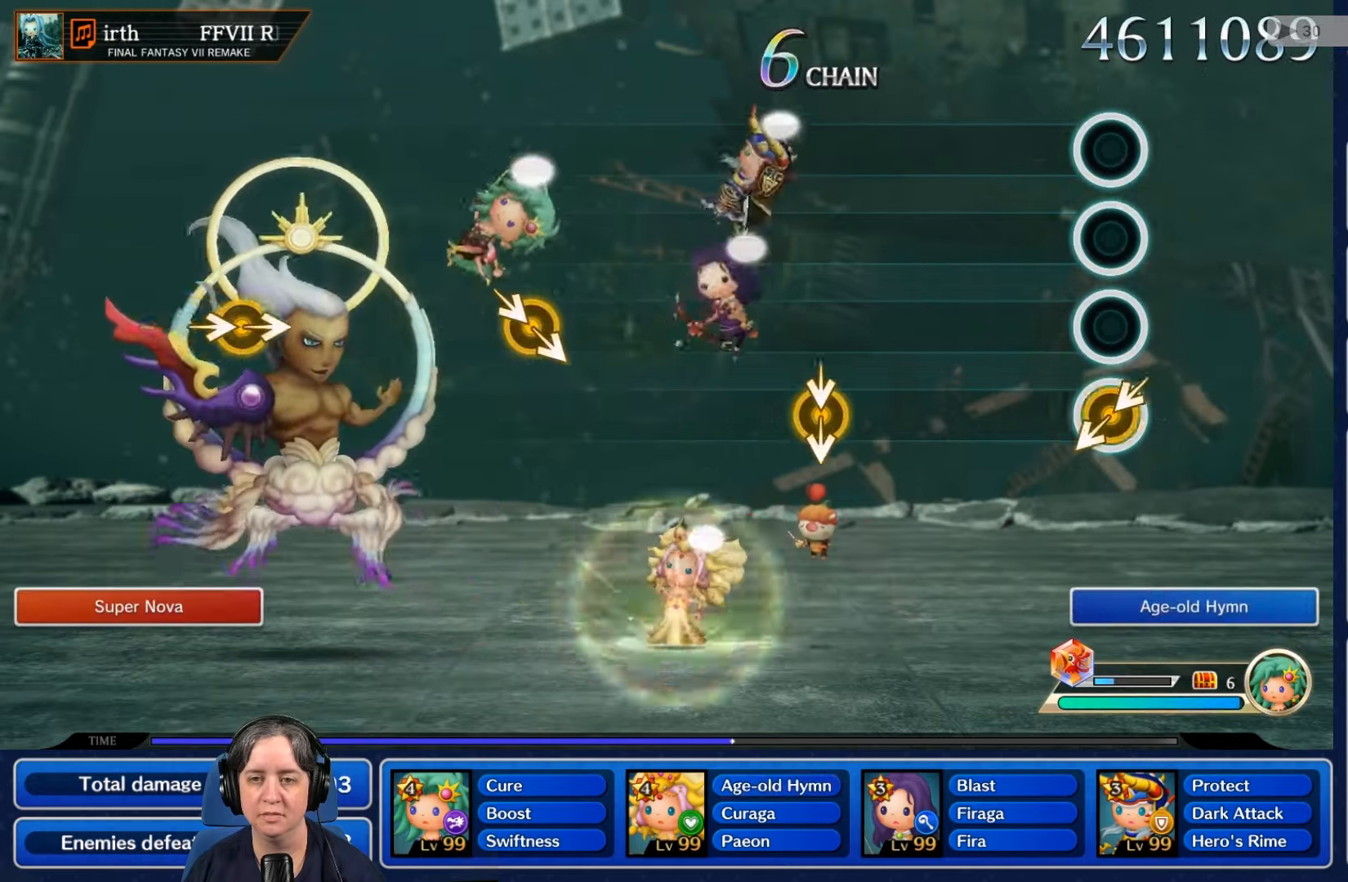
{"buttons": [], "left_stick": "center", "right_stick": "center", "events": []}
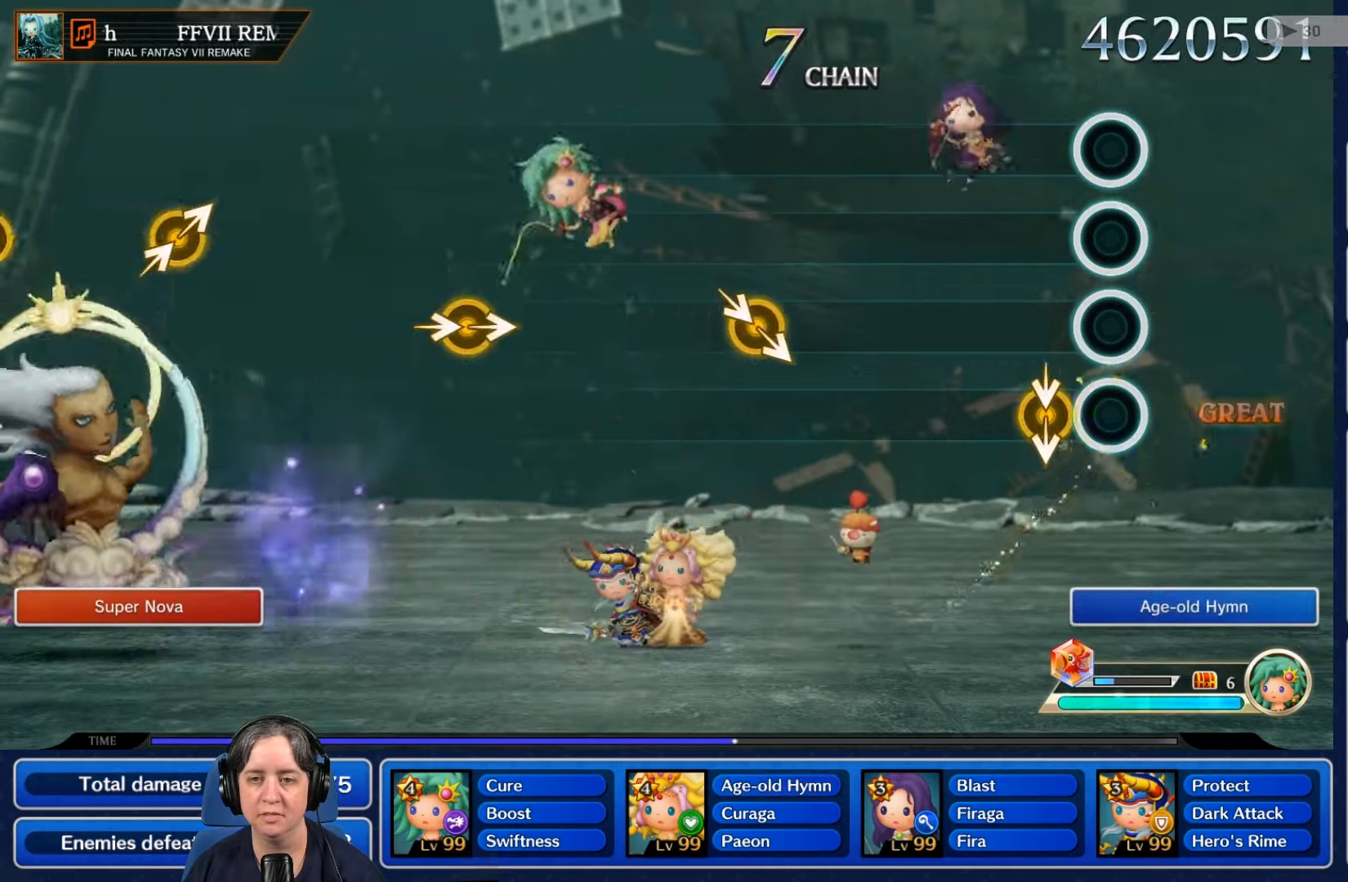
{"buttons": [], "left_stick": "center", "right_stick": "center"}
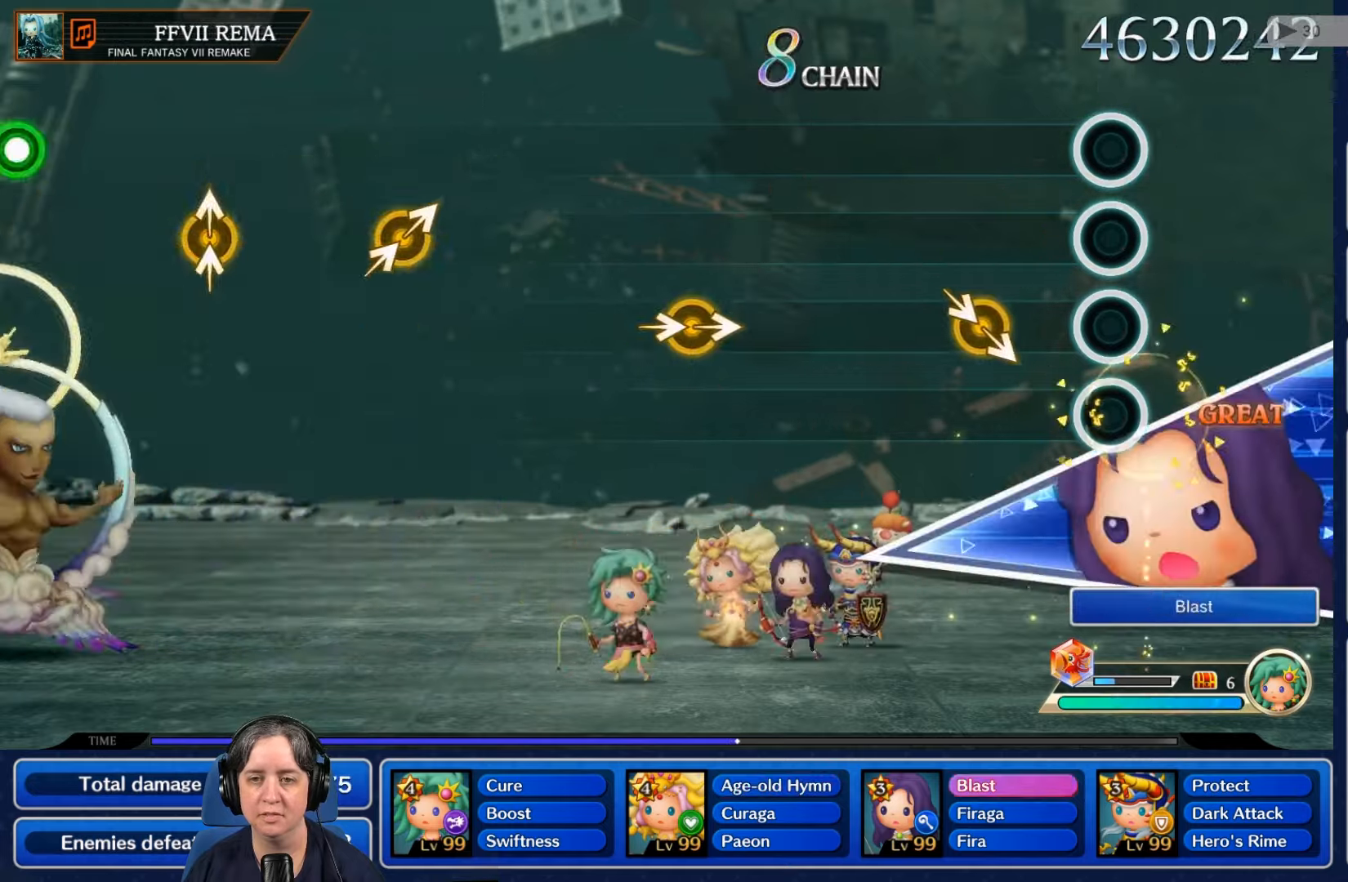
{"buttons": [], "left_stick": "center", "right_stick": "center"}
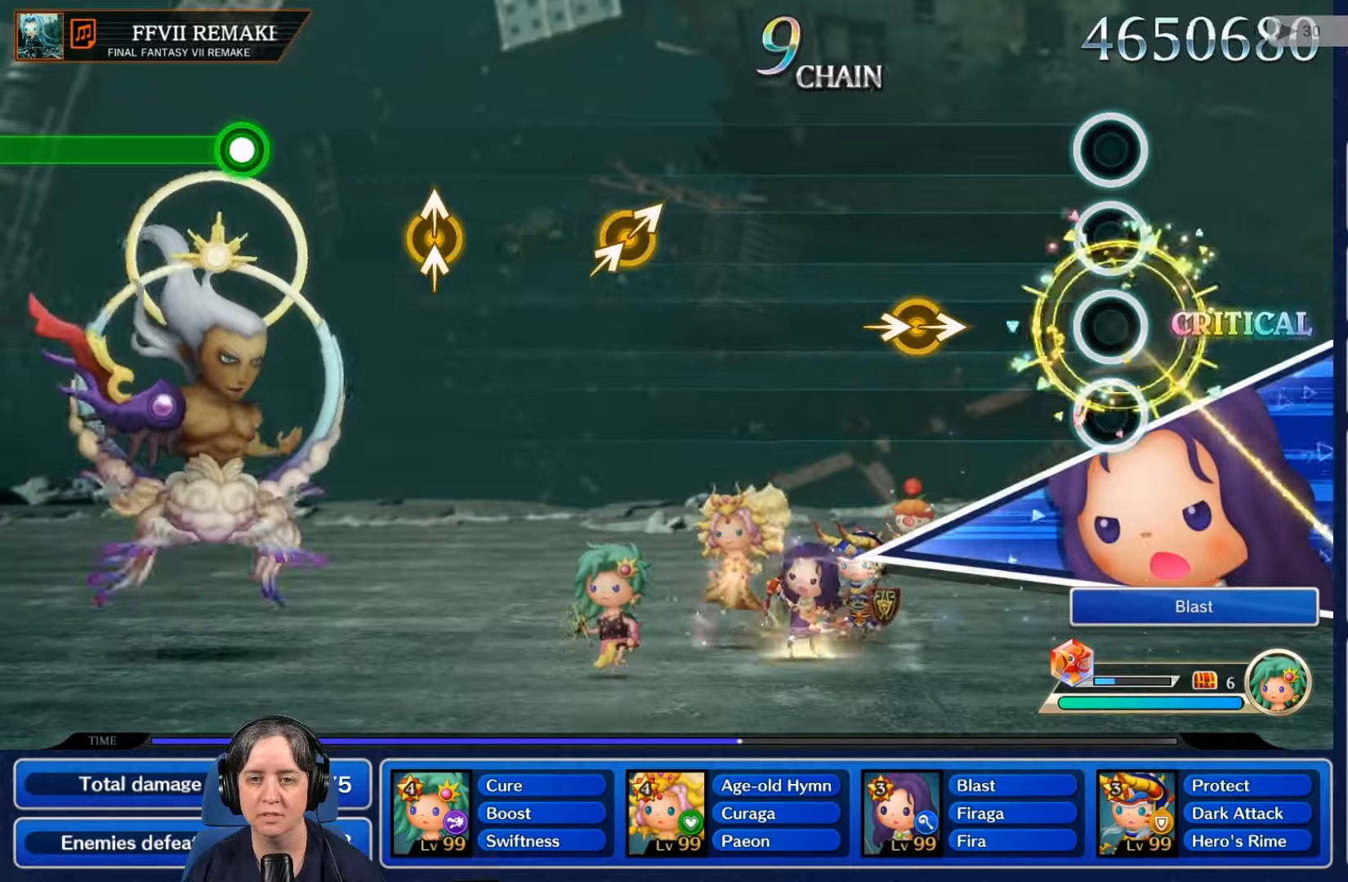
{"buttons": [], "left_stick": "center", "right_stick": "center", "events": []}
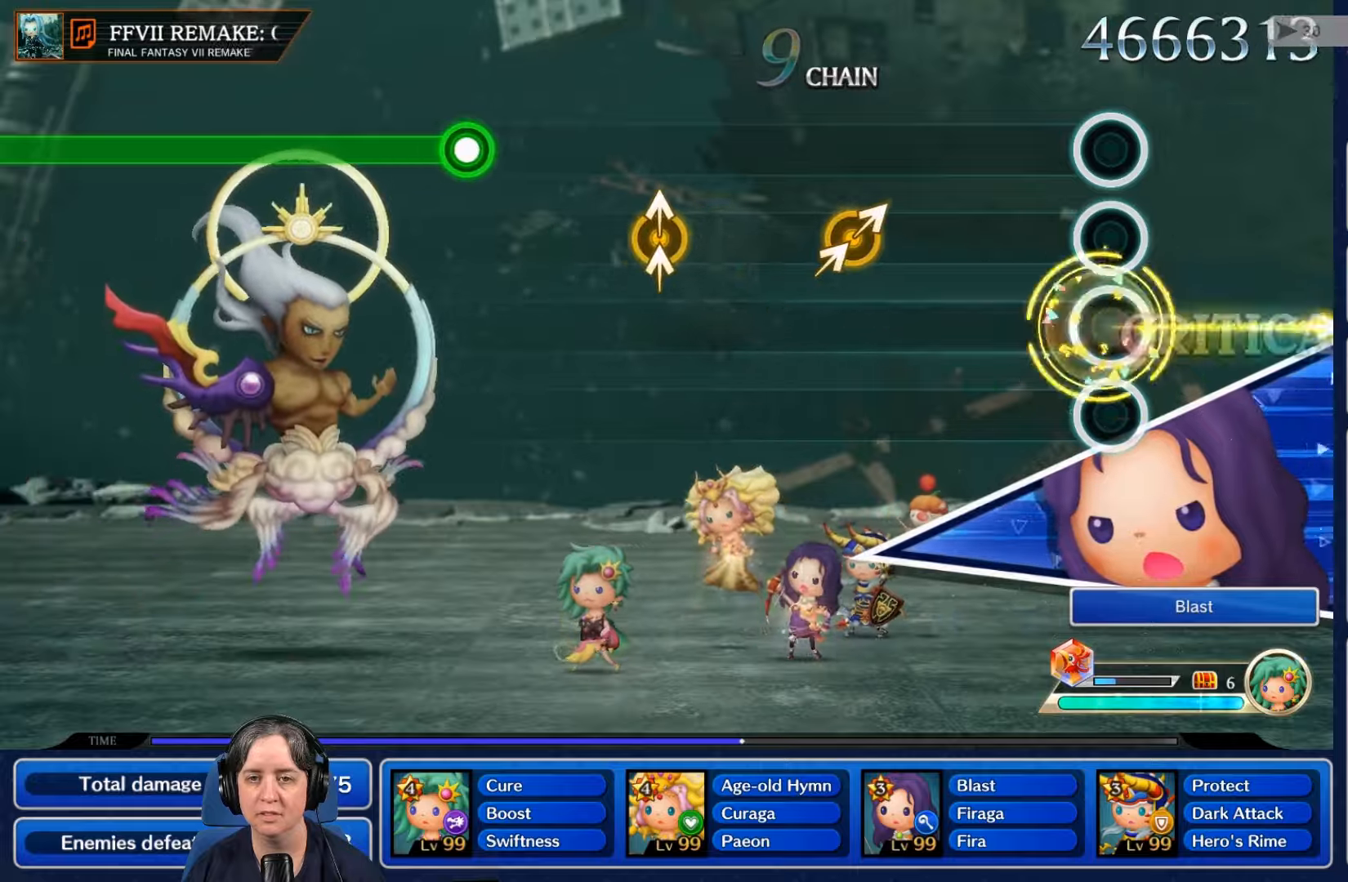
{"buttons": [], "left_stick": "center", "right_stick": "center", "events": []}
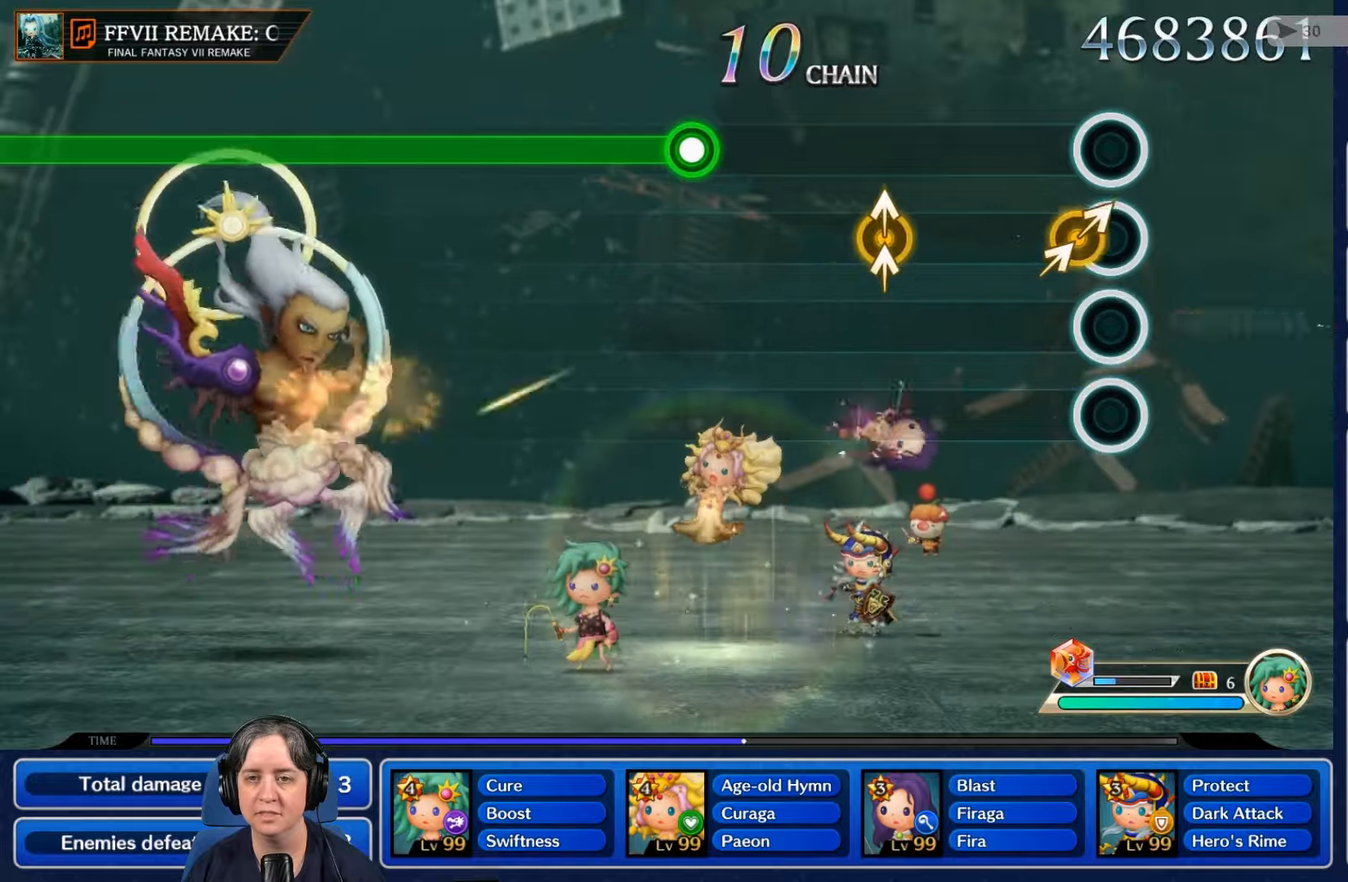
{"buttons": [], "left_stick": "center", "right_stick": "center", "events": []}
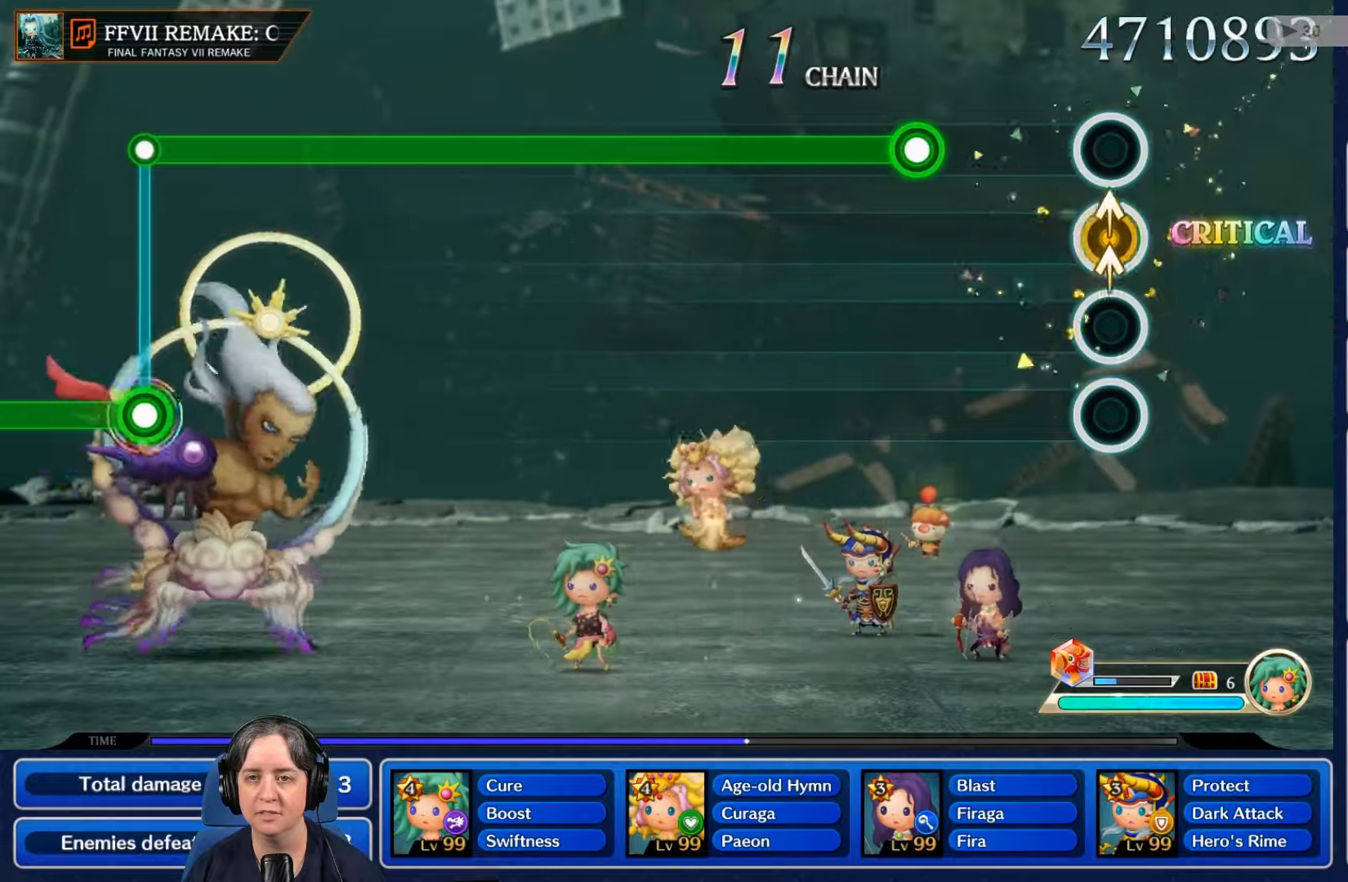
{"buttons": ["R2"], "left_stick": "center", "right_stick": "center"}
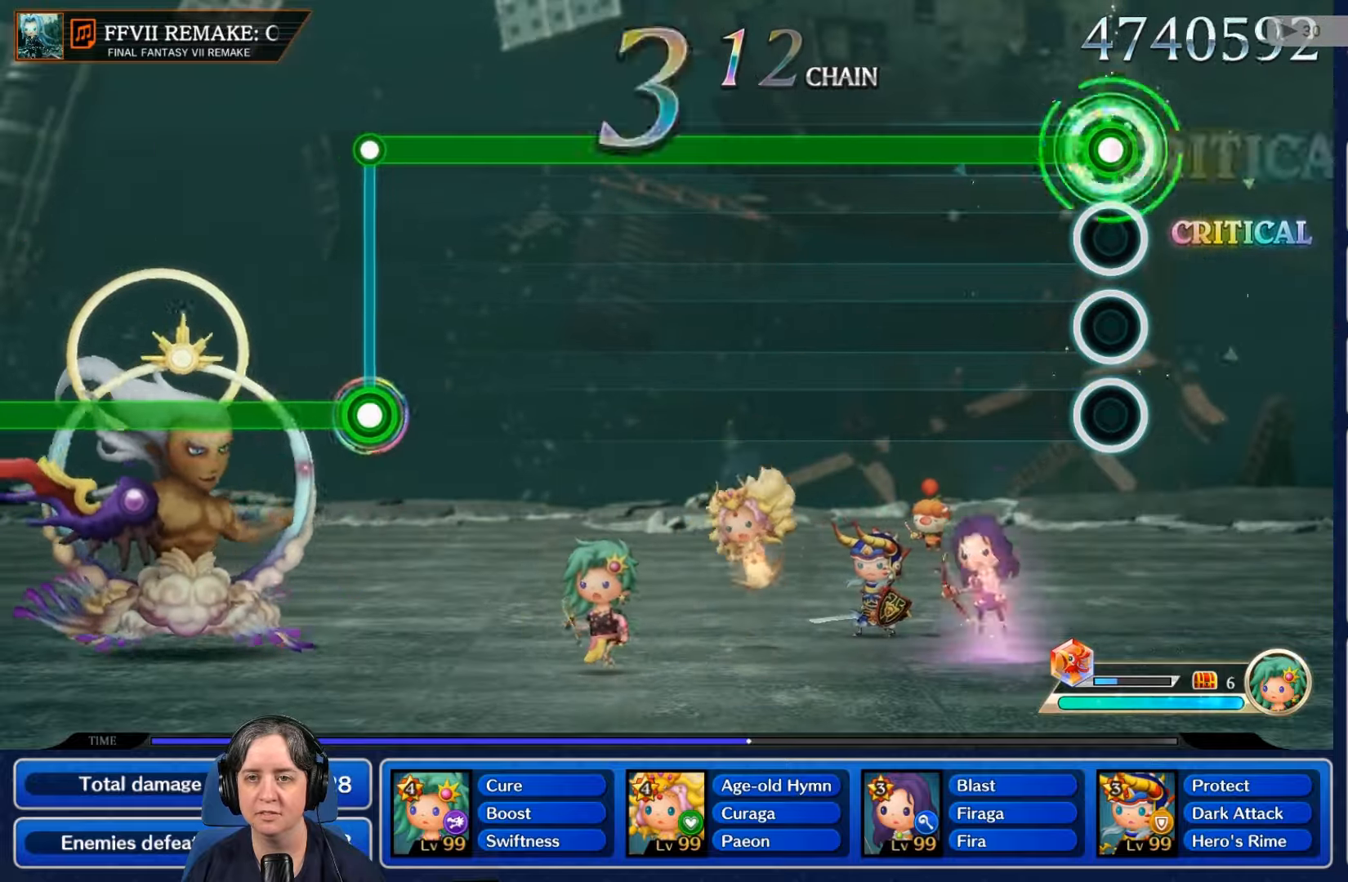
{"buttons": ["R2"], "left_stick": "center", "right_stick": "center", "events": []}
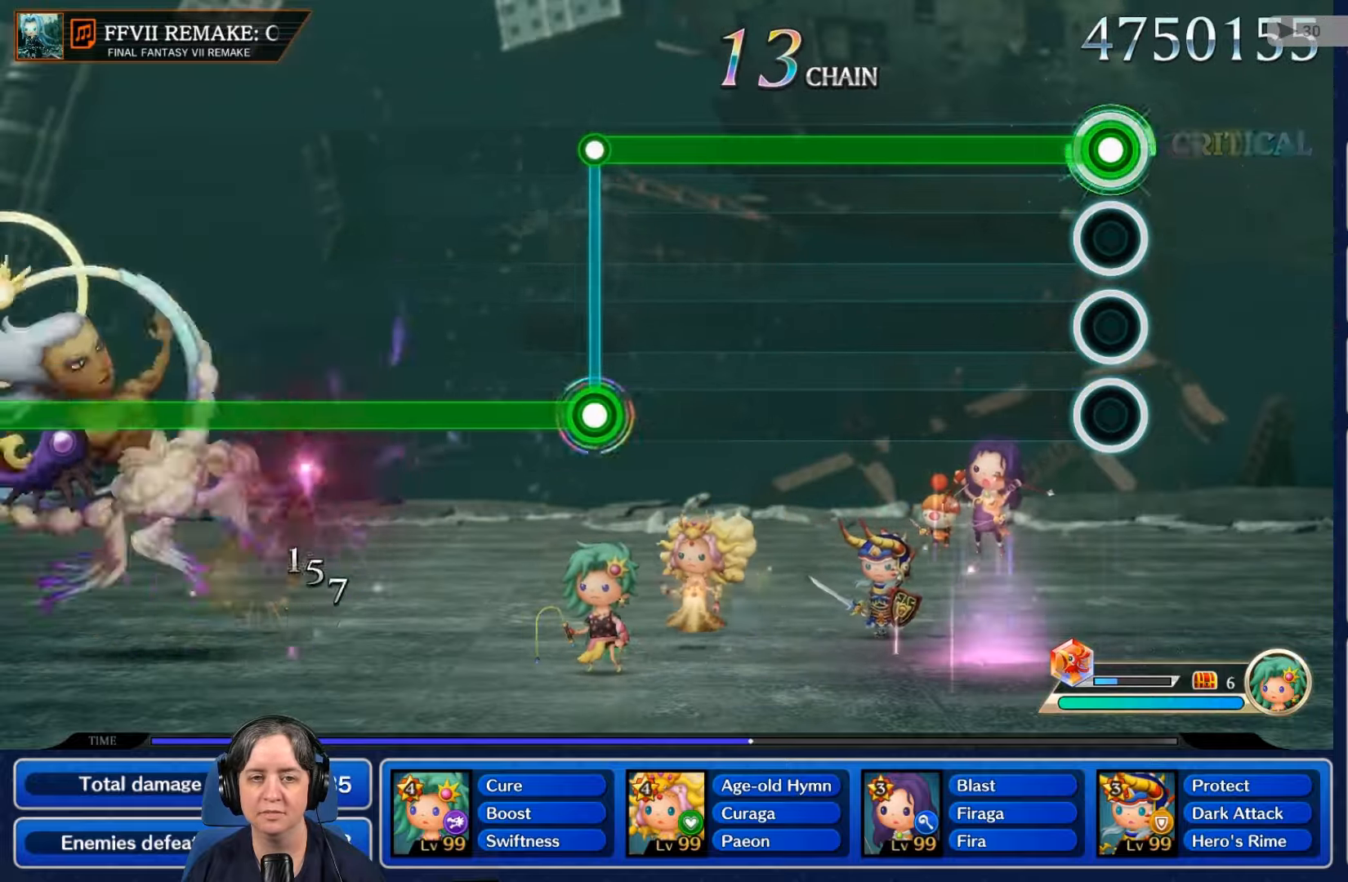
{"buttons": ["R2"], "left_stick": "center", "right_stick": "center", "events": []}
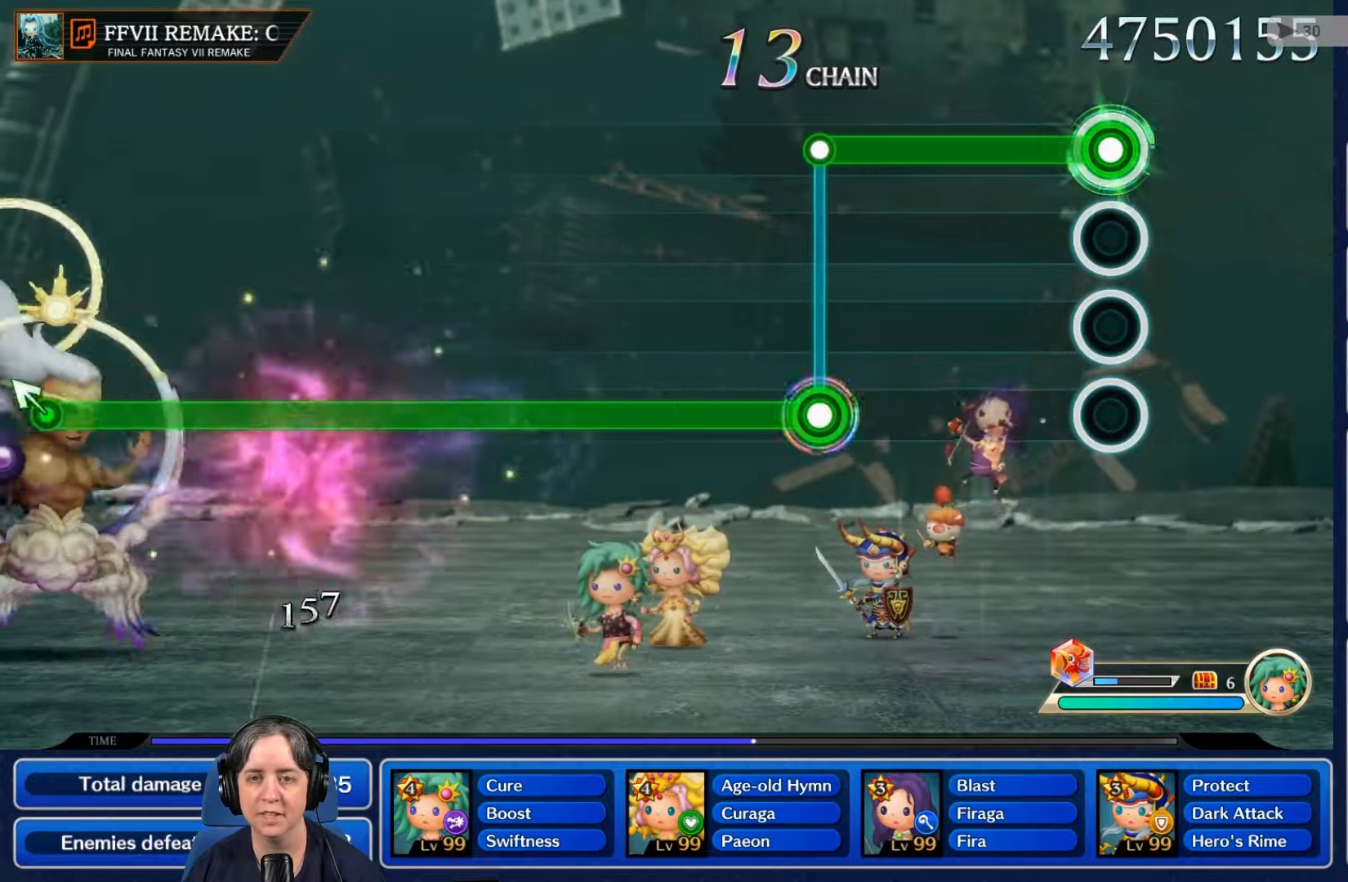
{"buttons": ["R2"], "left_stick": "center", "right_stick": "center", "events": []}
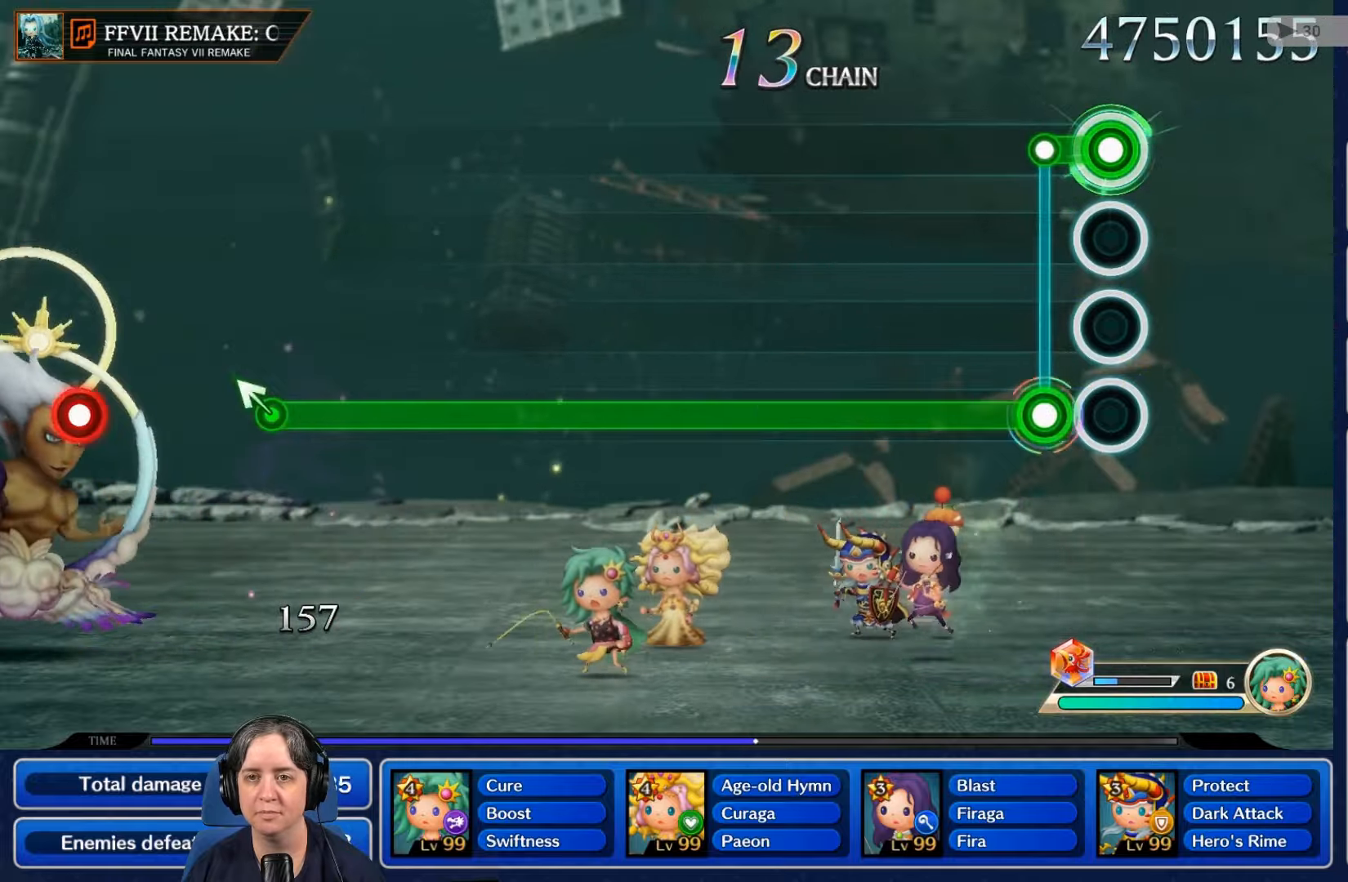
{"buttons": ["L2"], "left_stick": "center", "right_stick": "center", "events": [[133, "L2", "down"], [166, "R2", "up"]]}
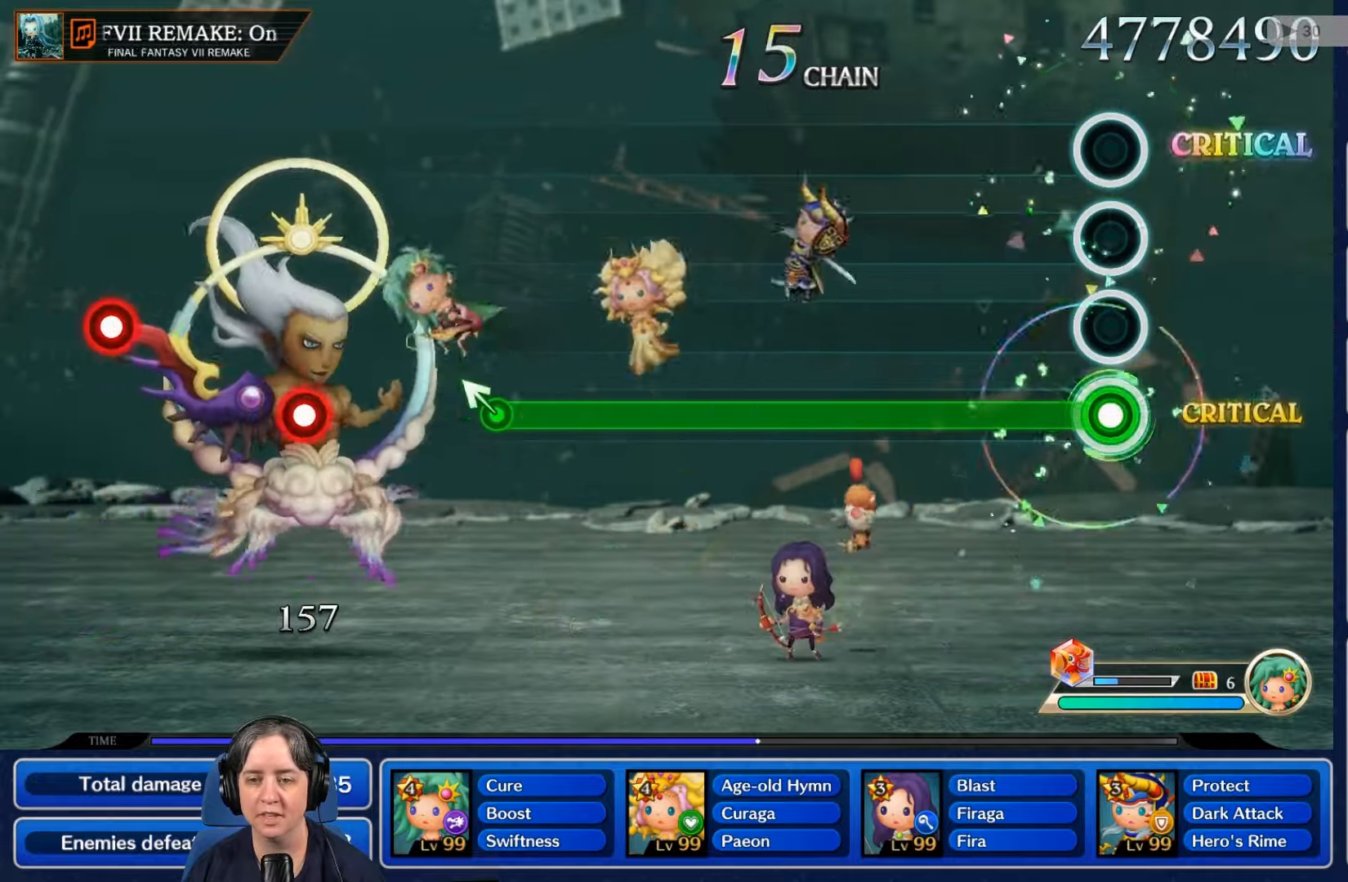
{"buttons": ["L2"], "left_stick": "center", "right_stick": "center", "events": []}
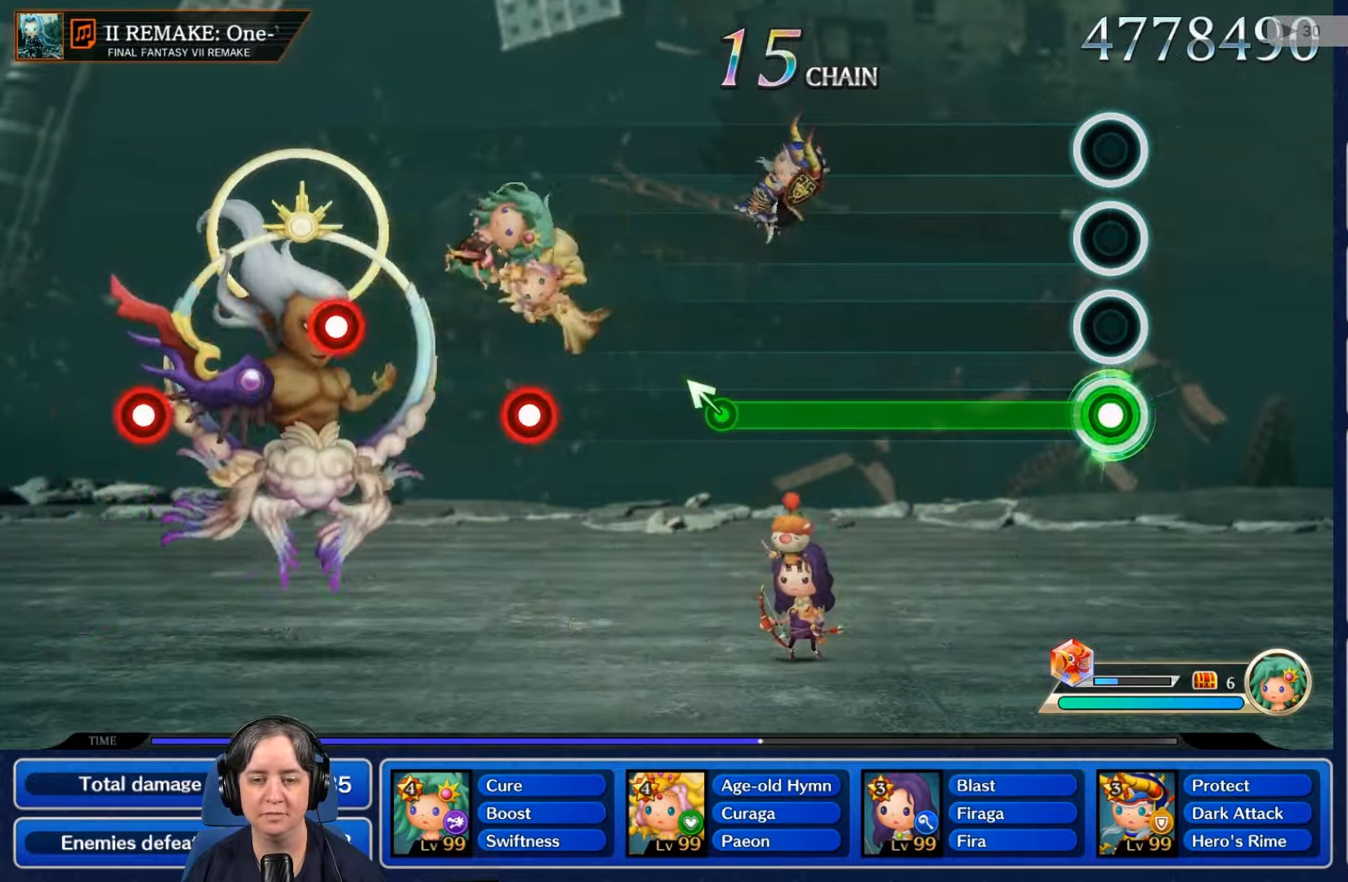
{"buttons": ["L2"], "left_stick": "center", "right_stick": "center", "events": []}